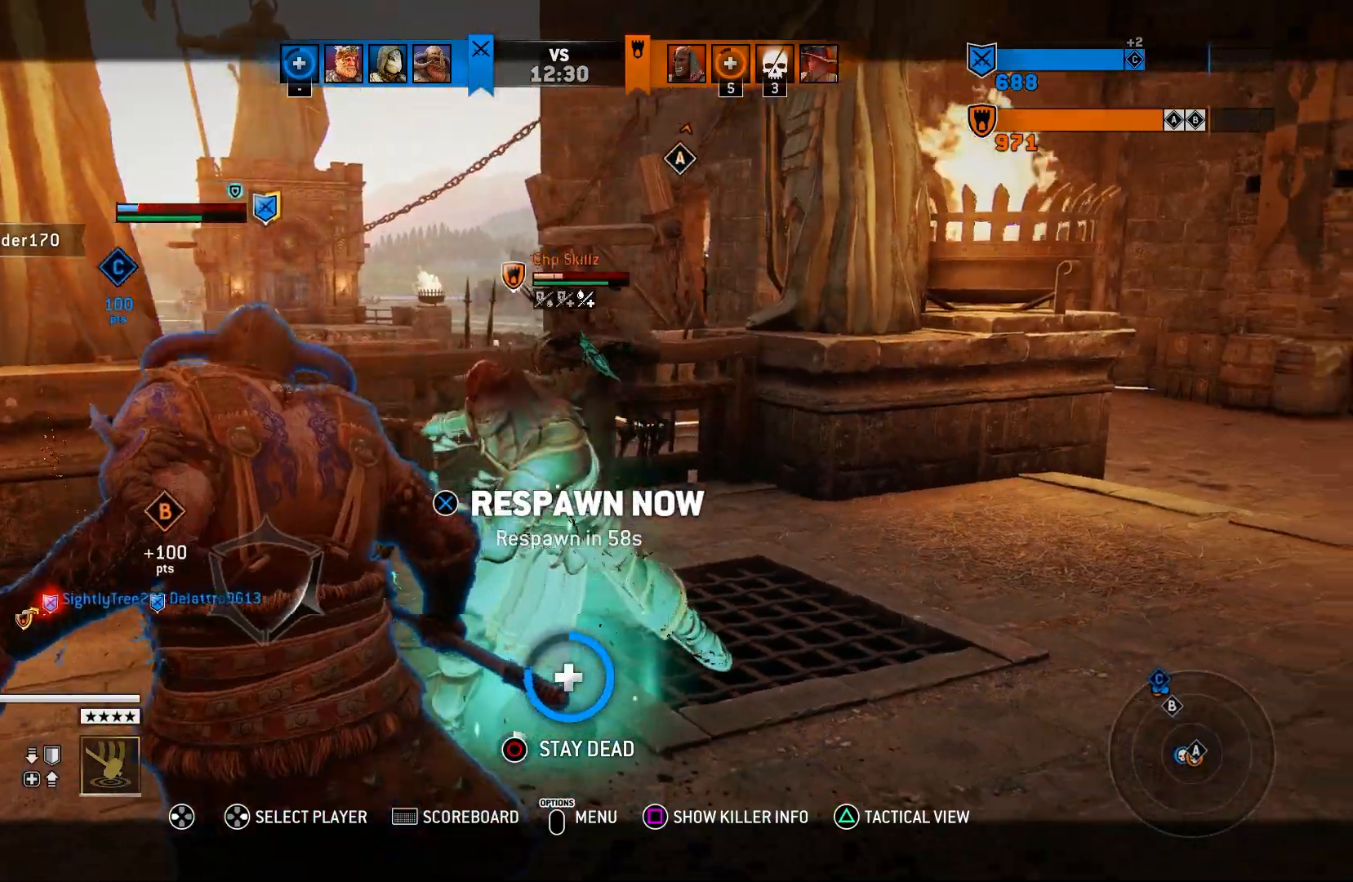
Gameplay with a controller (PlayStation layout); each line is a JSON object with the inputs held at the frame after it. "events" lists button and stick changes between this image and that frame as [ms after this image, input, new state], when the widget could be followed in between.
{"buttons": [], "left_stick": "center", "right_stick": "center", "events": [[100, "CROSS", "down"], [217, "CROSS", "up"]]}
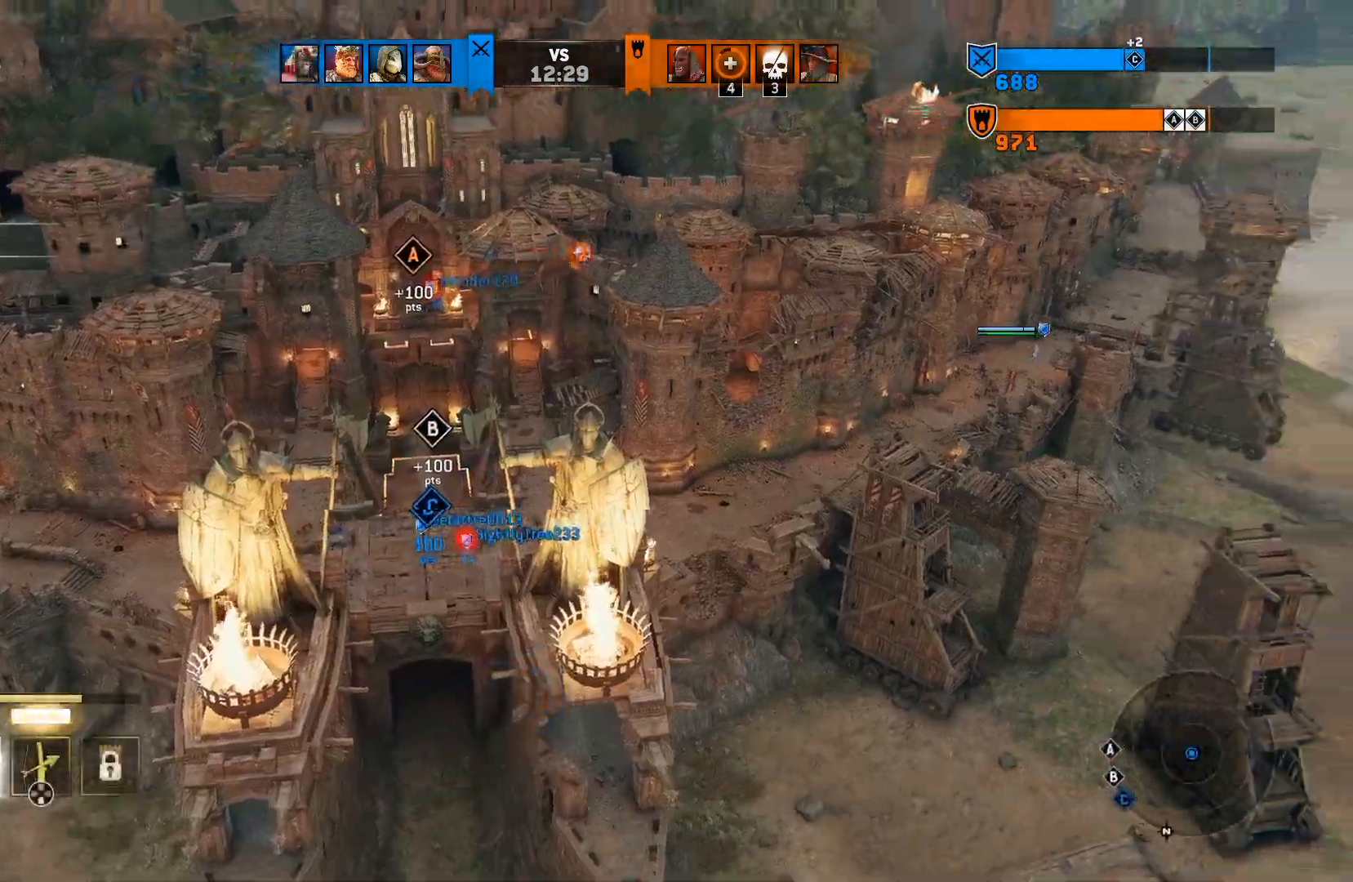
{"buttons": [], "left_stick": "up", "right_stick": "center", "events": [[383, "left_stick", "up"]]}
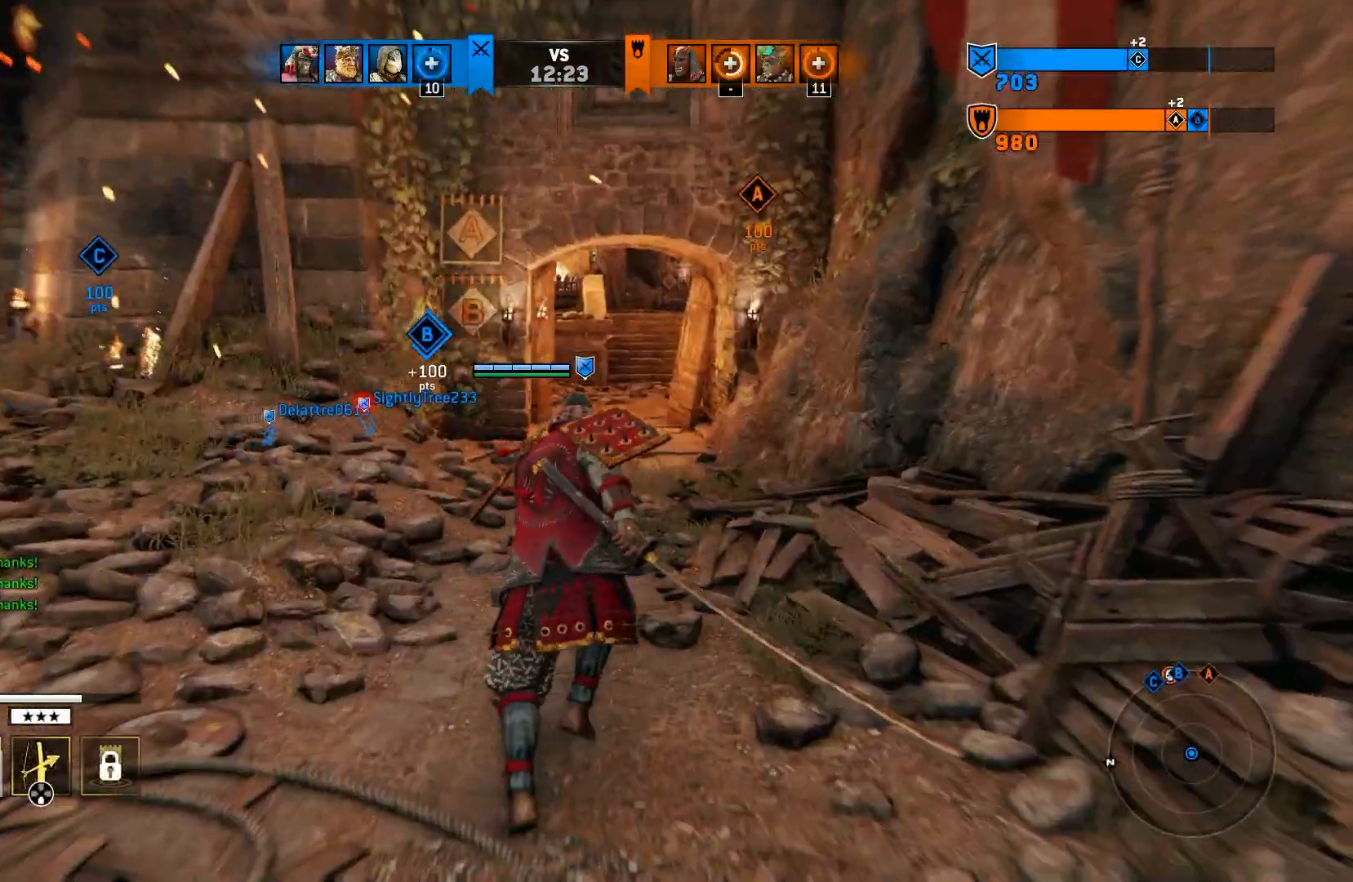
{"buttons": [], "left_stick": "up", "right_stick": "center", "events": []}
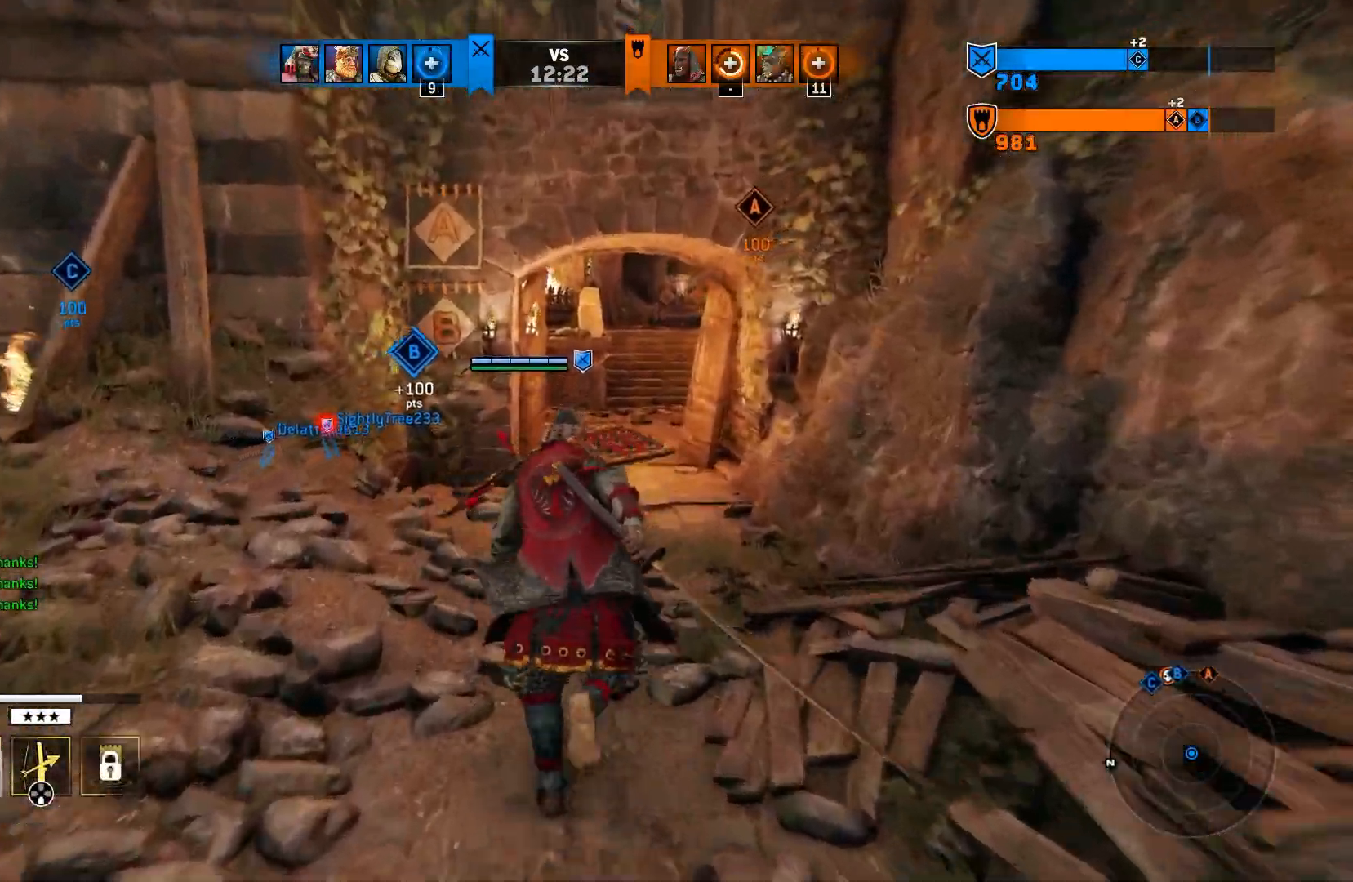
{"buttons": [], "left_stick": "up", "right_stick": "center", "events": []}
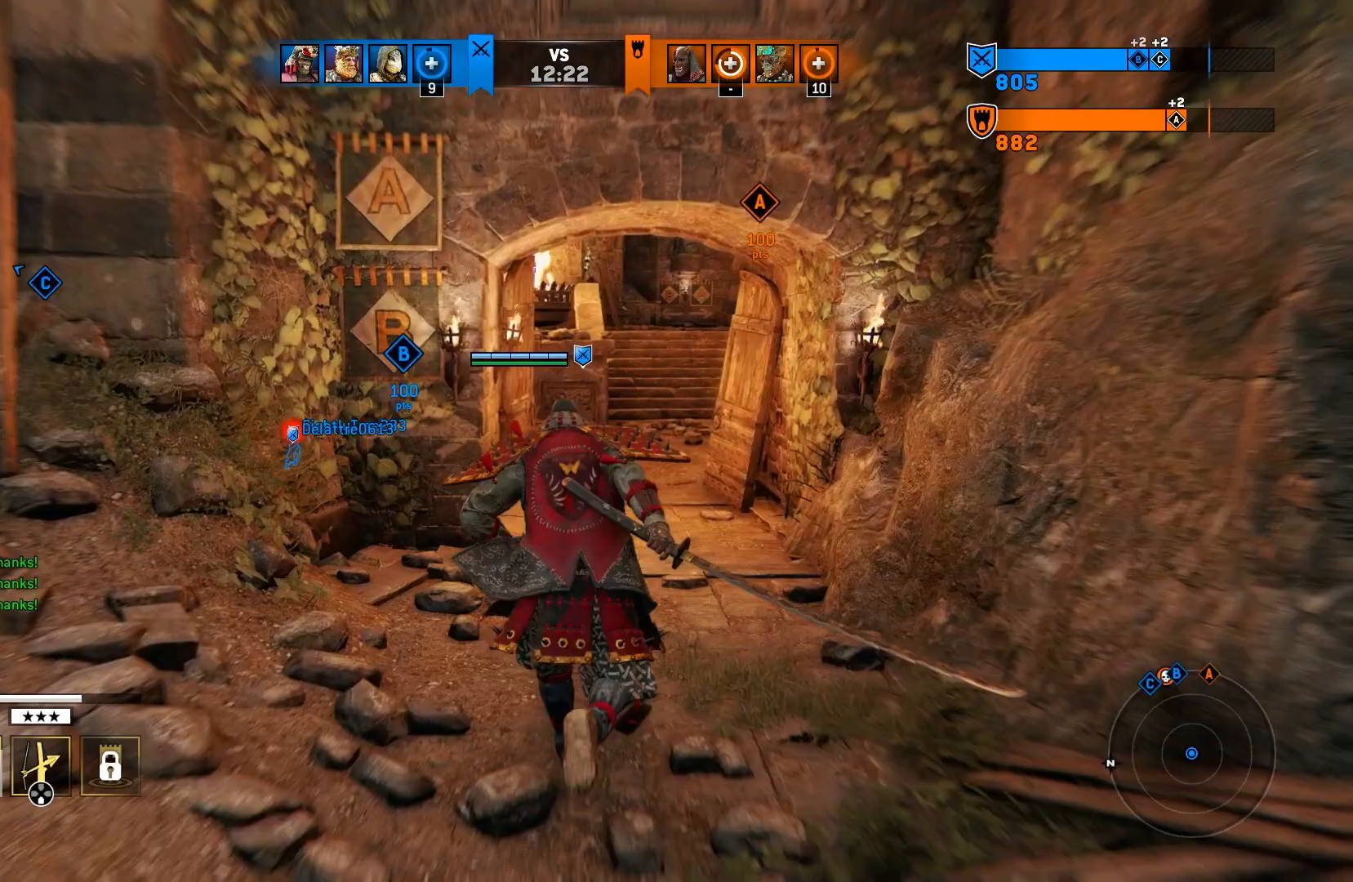
{"buttons": [], "left_stick": "up", "right_stick": "center", "events": []}
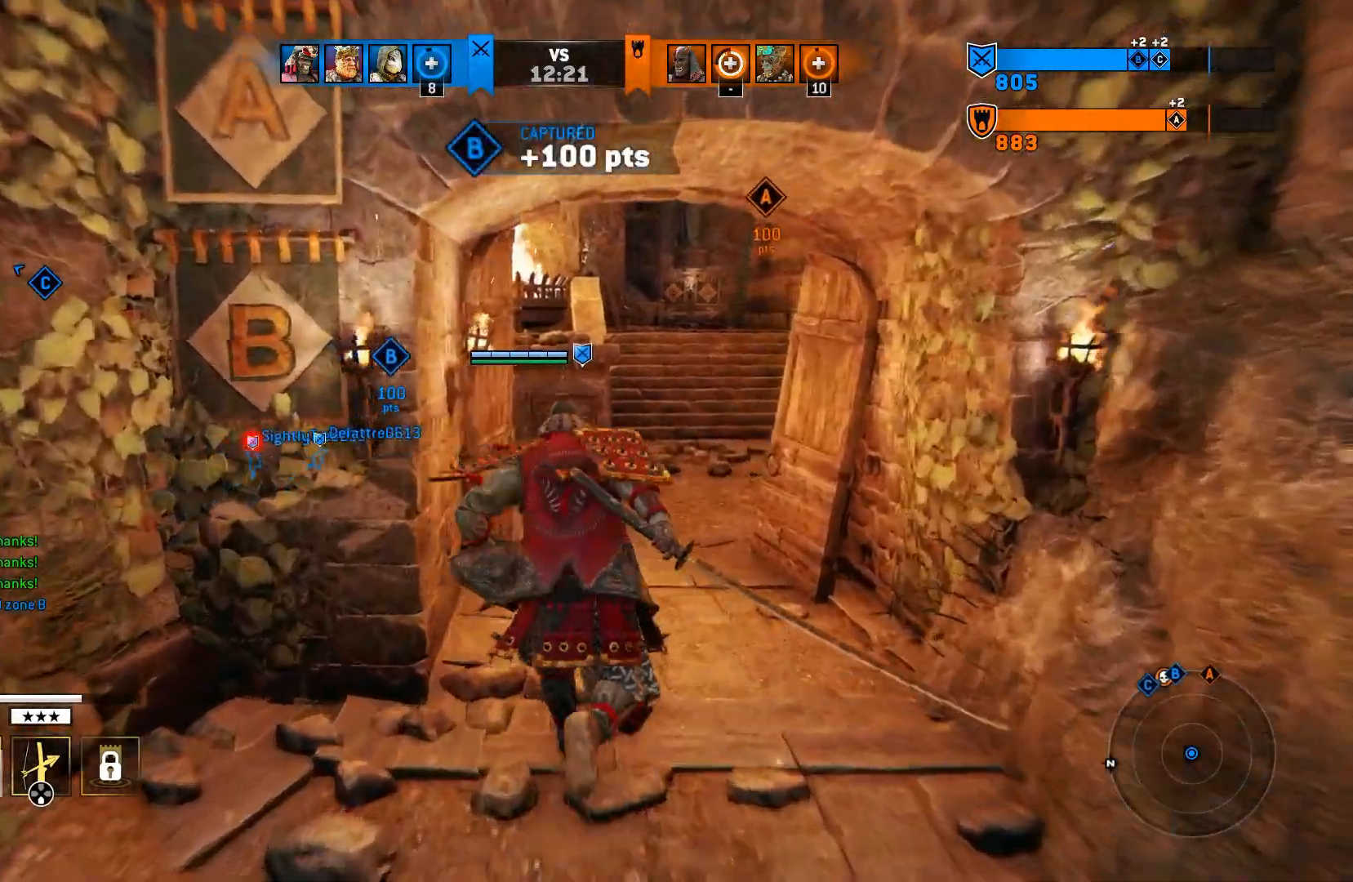
{"buttons": [], "left_stick": "up", "right_stick": "center", "events": []}
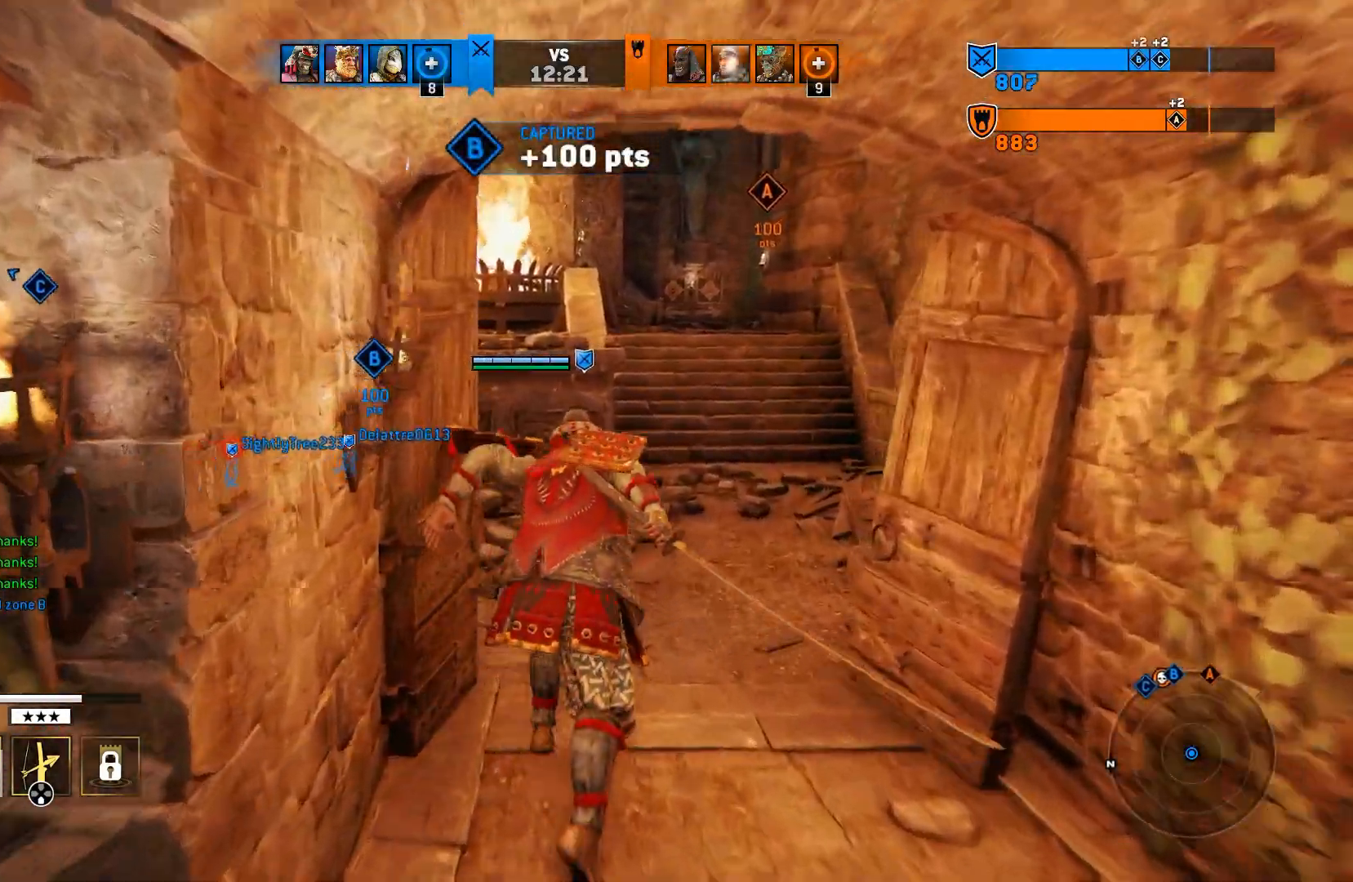
{"buttons": [], "left_stick": "up", "right_stick": "center", "events": []}
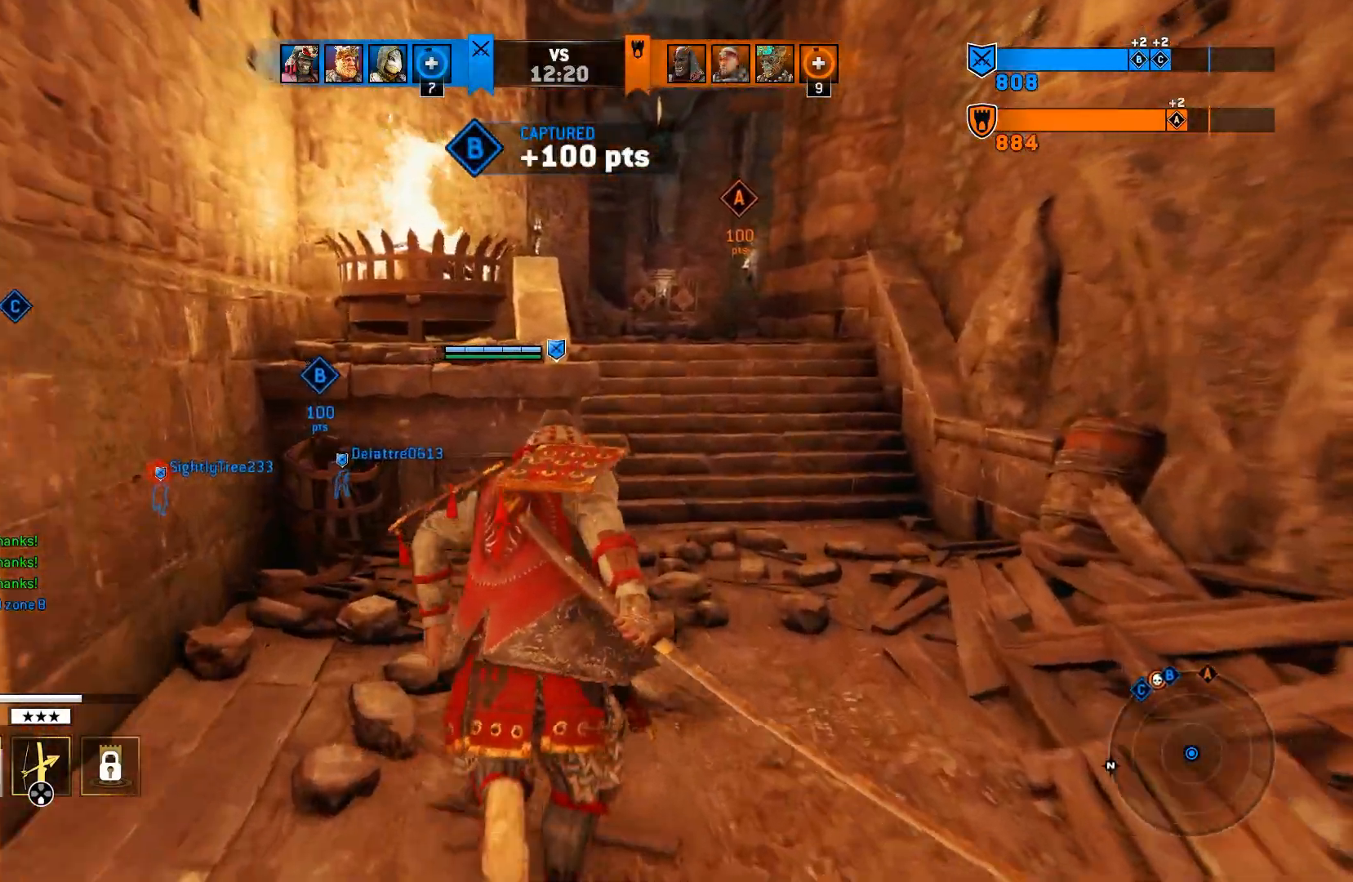
{"buttons": [], "left_stick": "up", "right_stick": "center", "events": []}
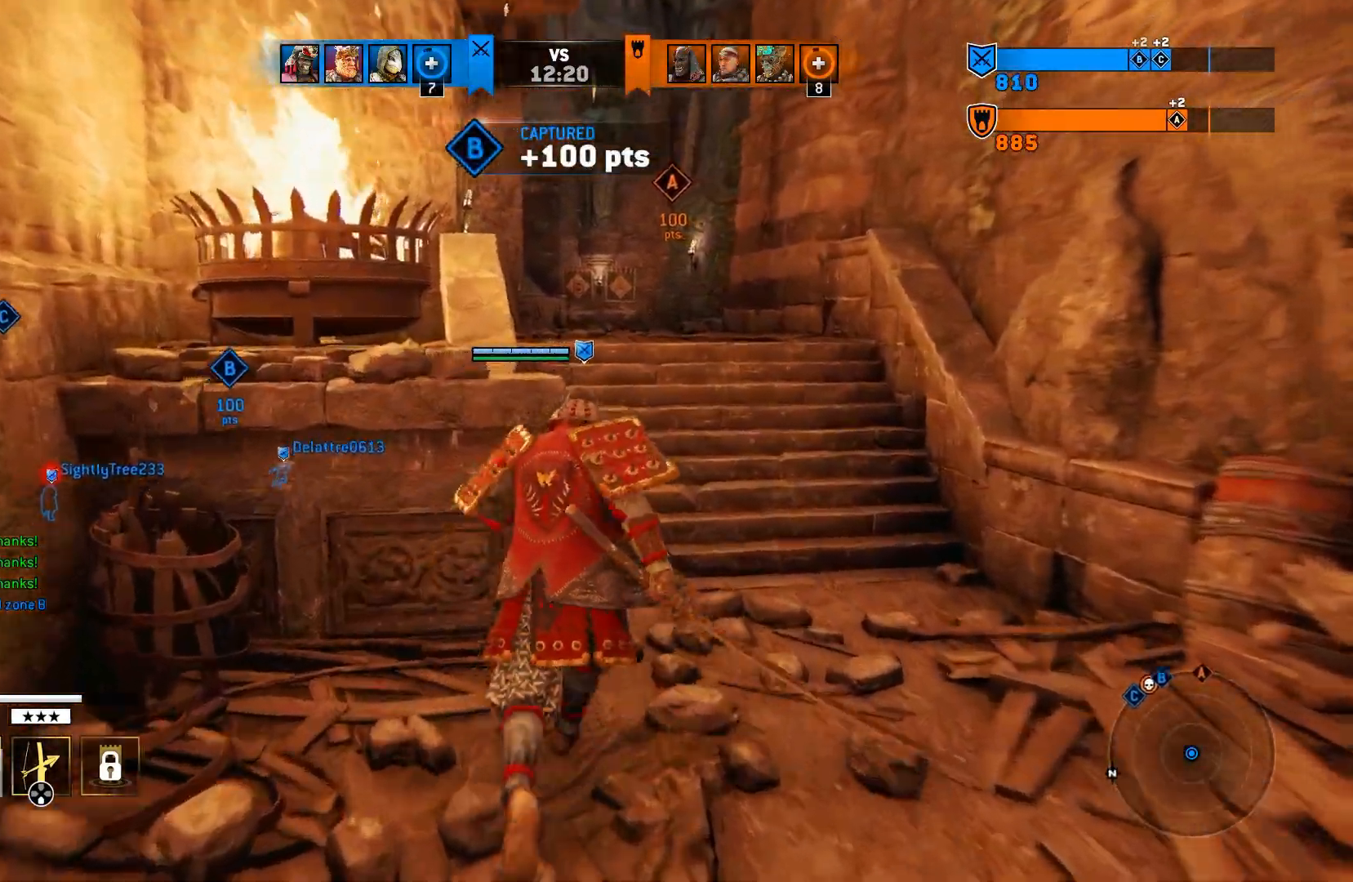
{"buttons": [], "left_stick": "up", "right_stick": "center", "events": []}
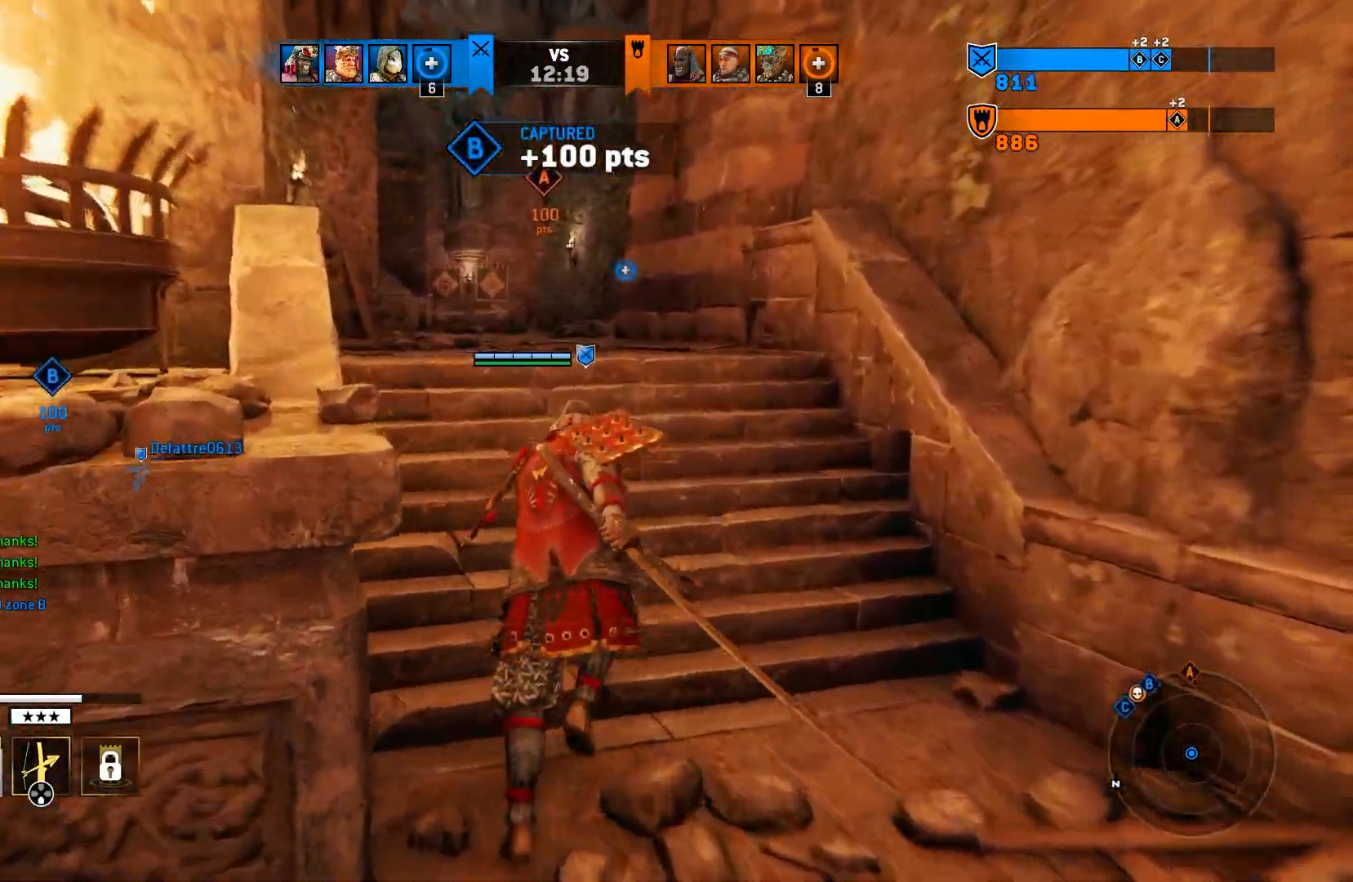
{"buttons": ["L3"], "left_stick": "up", "right_stick": "center", "events": [[450, "L3", "down"]]}
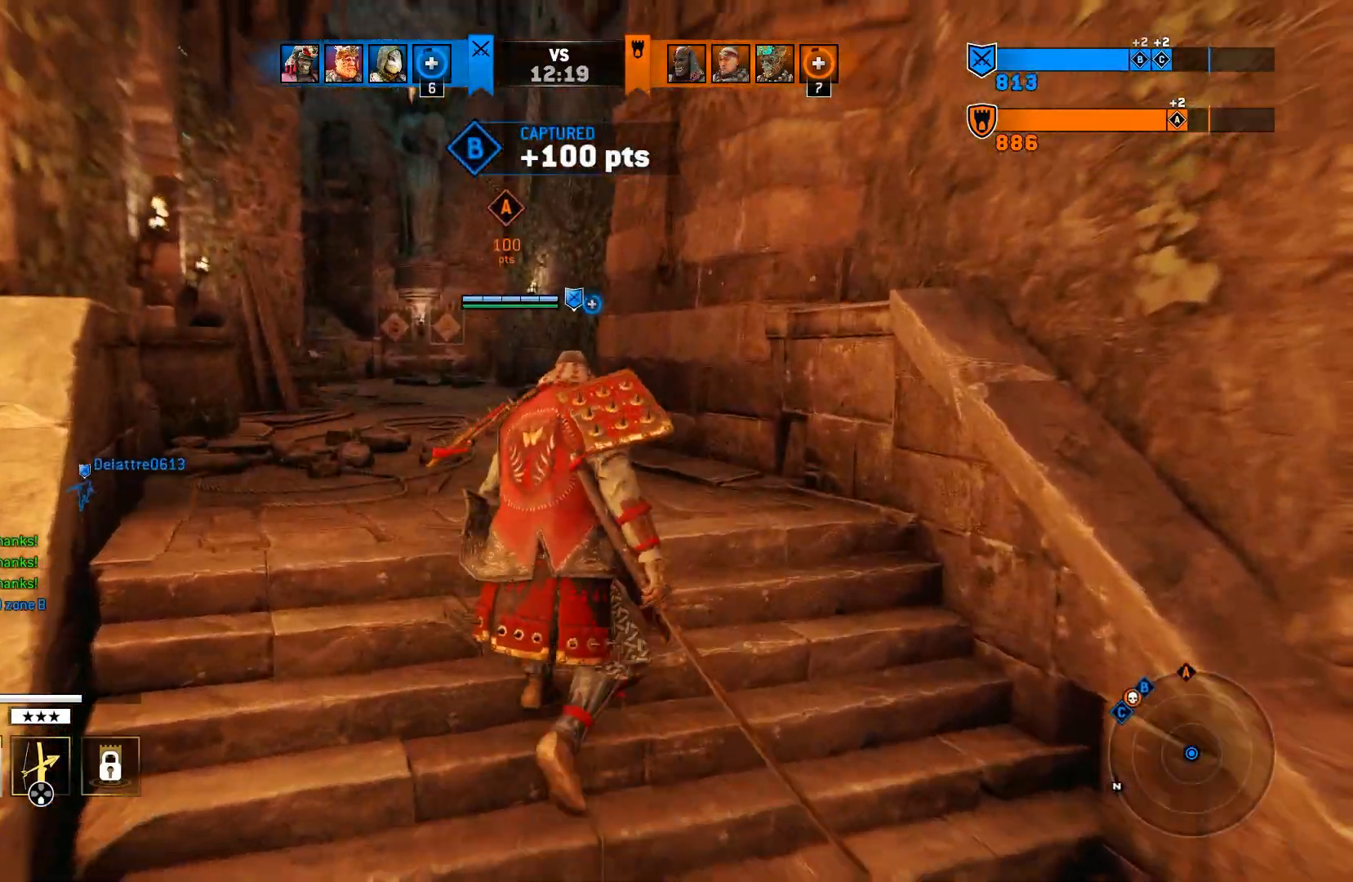
{"buttons": [], "left_stick": "up-left", "right_stick": "center", "events": [[167, "L3", "up"], [167, "left_stick", "up-left"]]}
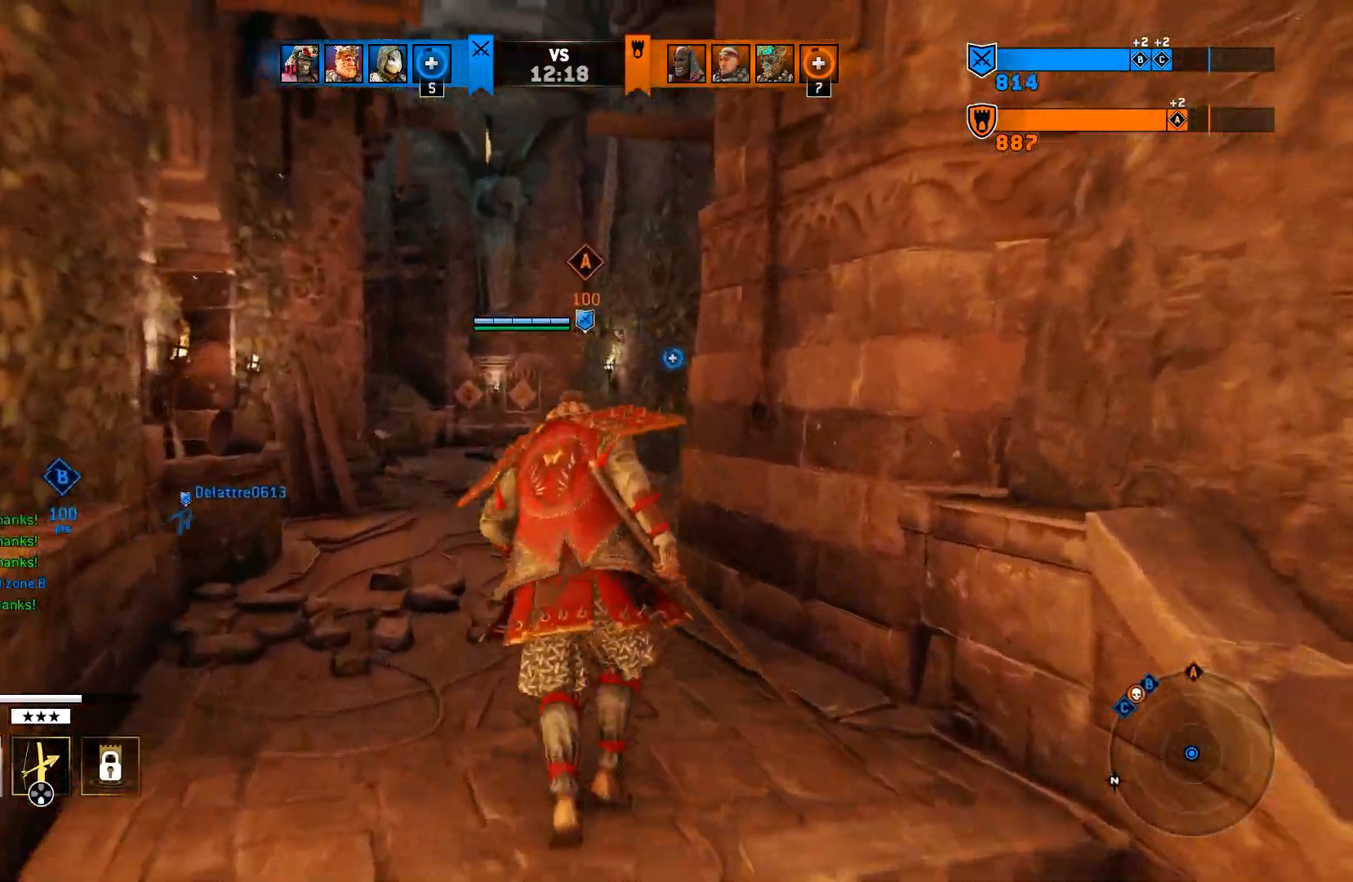
{"buttons": [], "left_stick": "up-left", "right_stick": "center", "events": []}
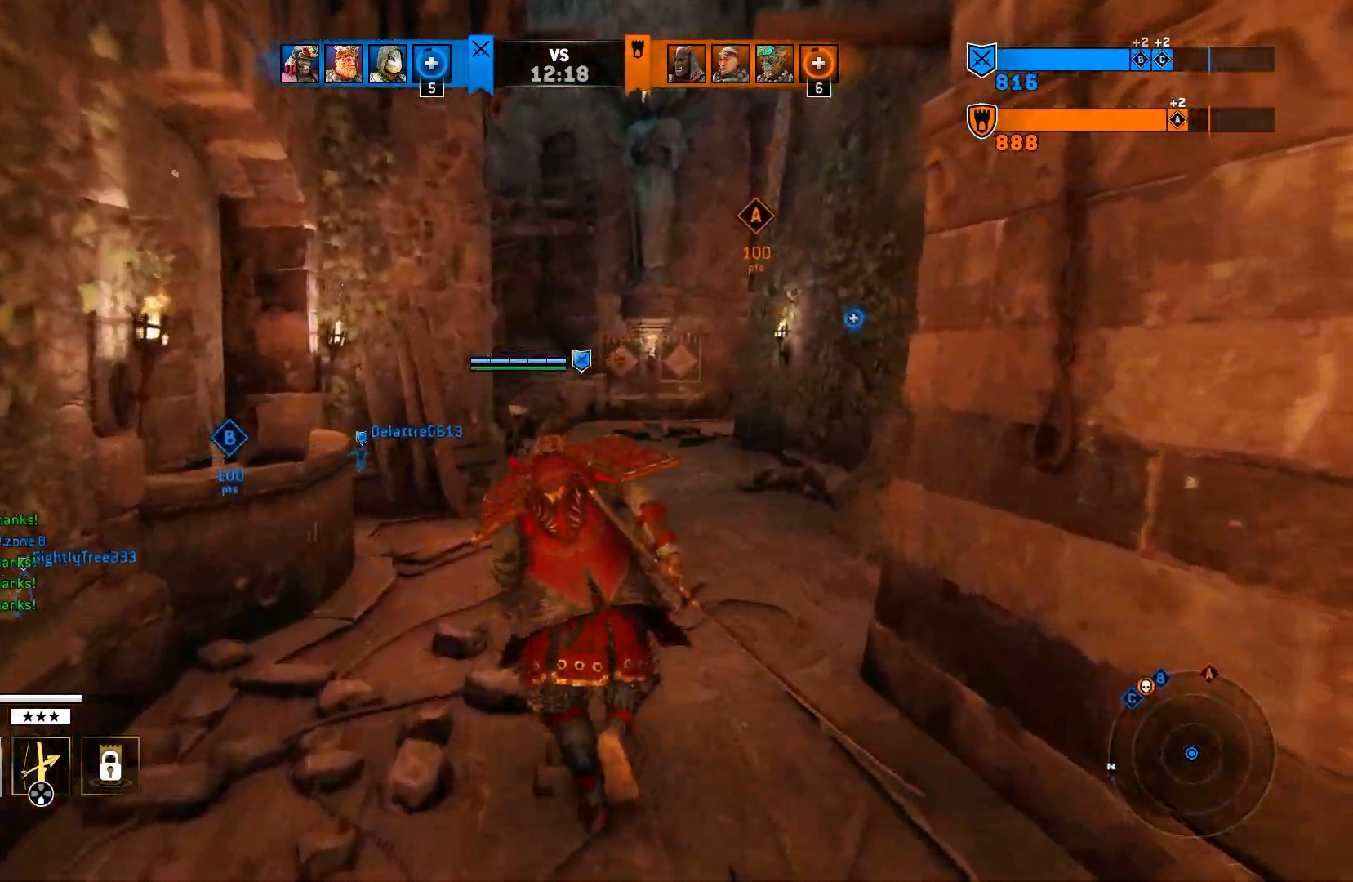
{"buttons": [], "left_stick": "up-left", "right_stick": "right", "events": [[283, "right_stick", "down"], [450, "right_stick", "right"]]}
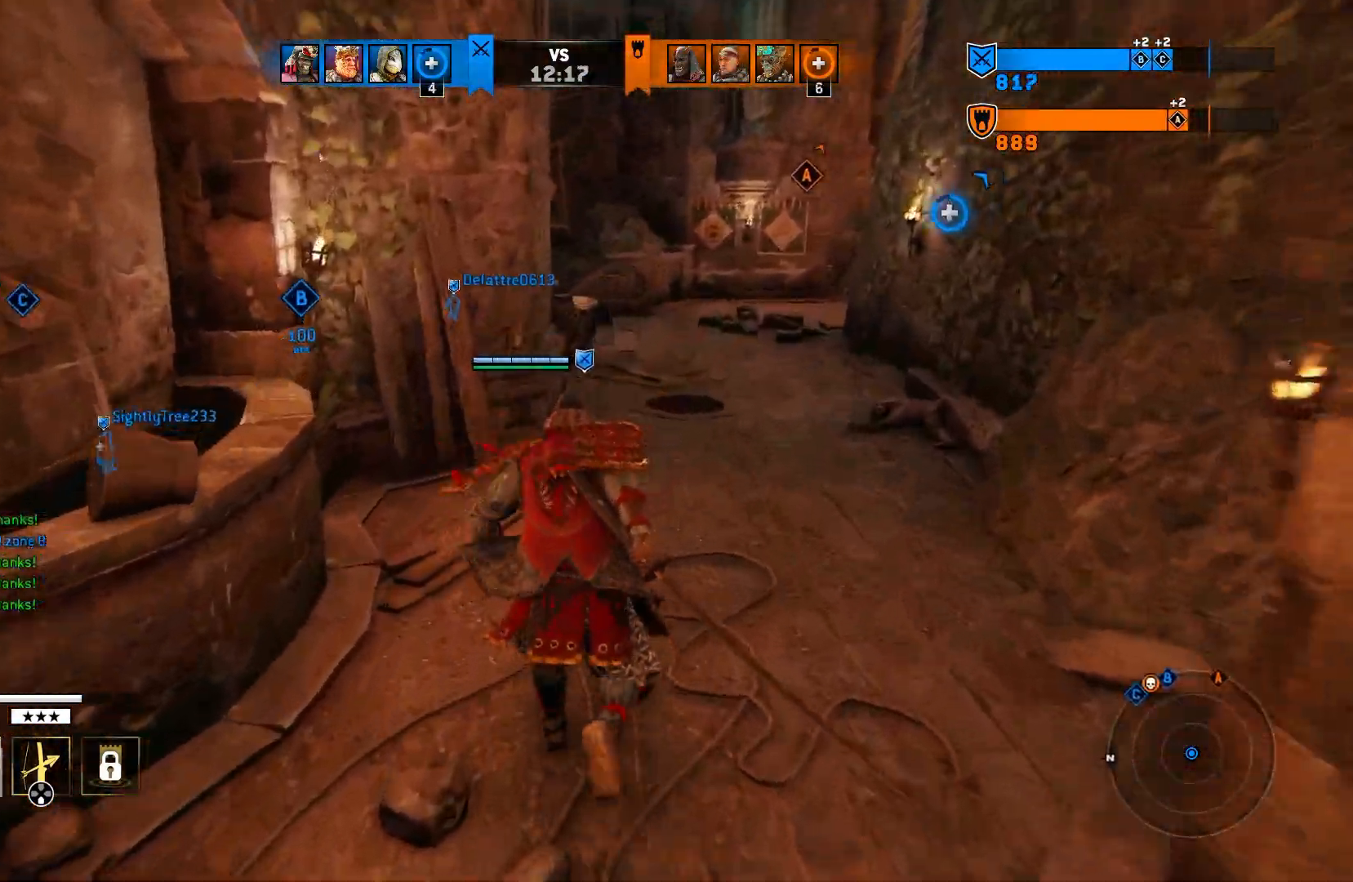
{"buttons": [], "left_stick": "up", "right_stick": "center", "events": [[83, "right_stick", "center"], [300, "left_stick", "up"]]}
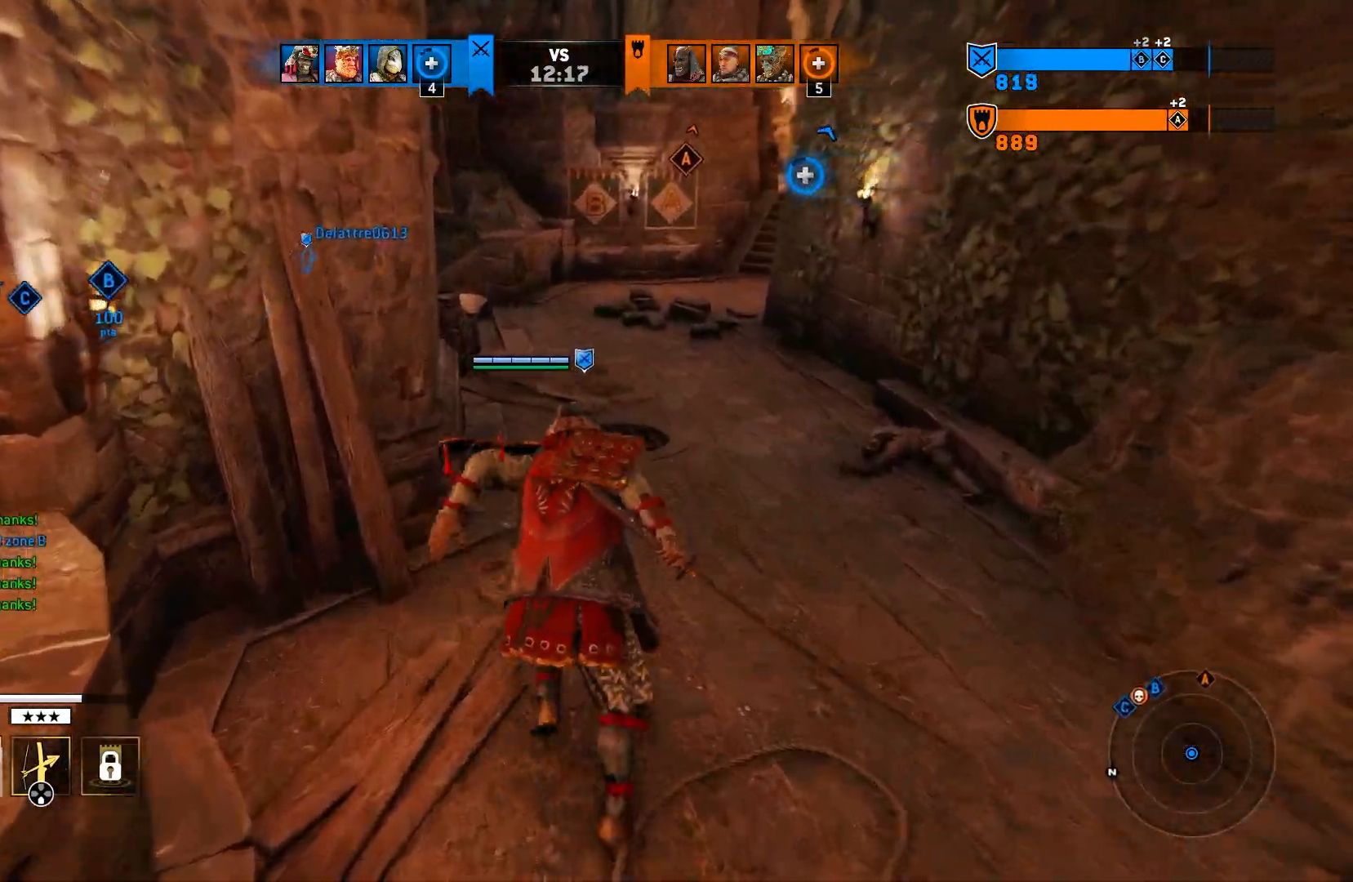
{"buttons": [], "left_stick": "up", "right_stick": "center", "events": []}
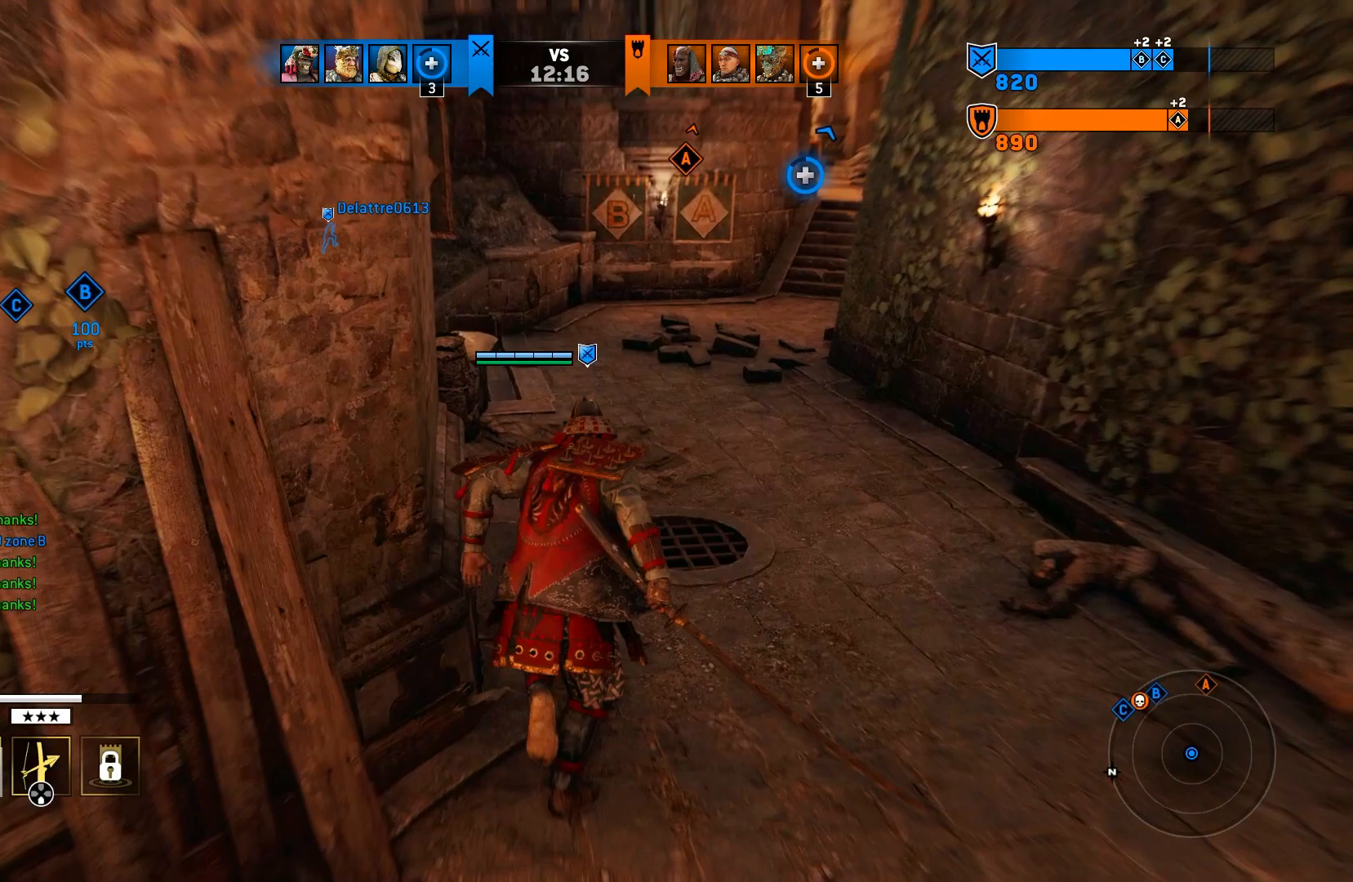
{"buttons": [], "left_stick": "up", "right_stick": "center", "events": []}
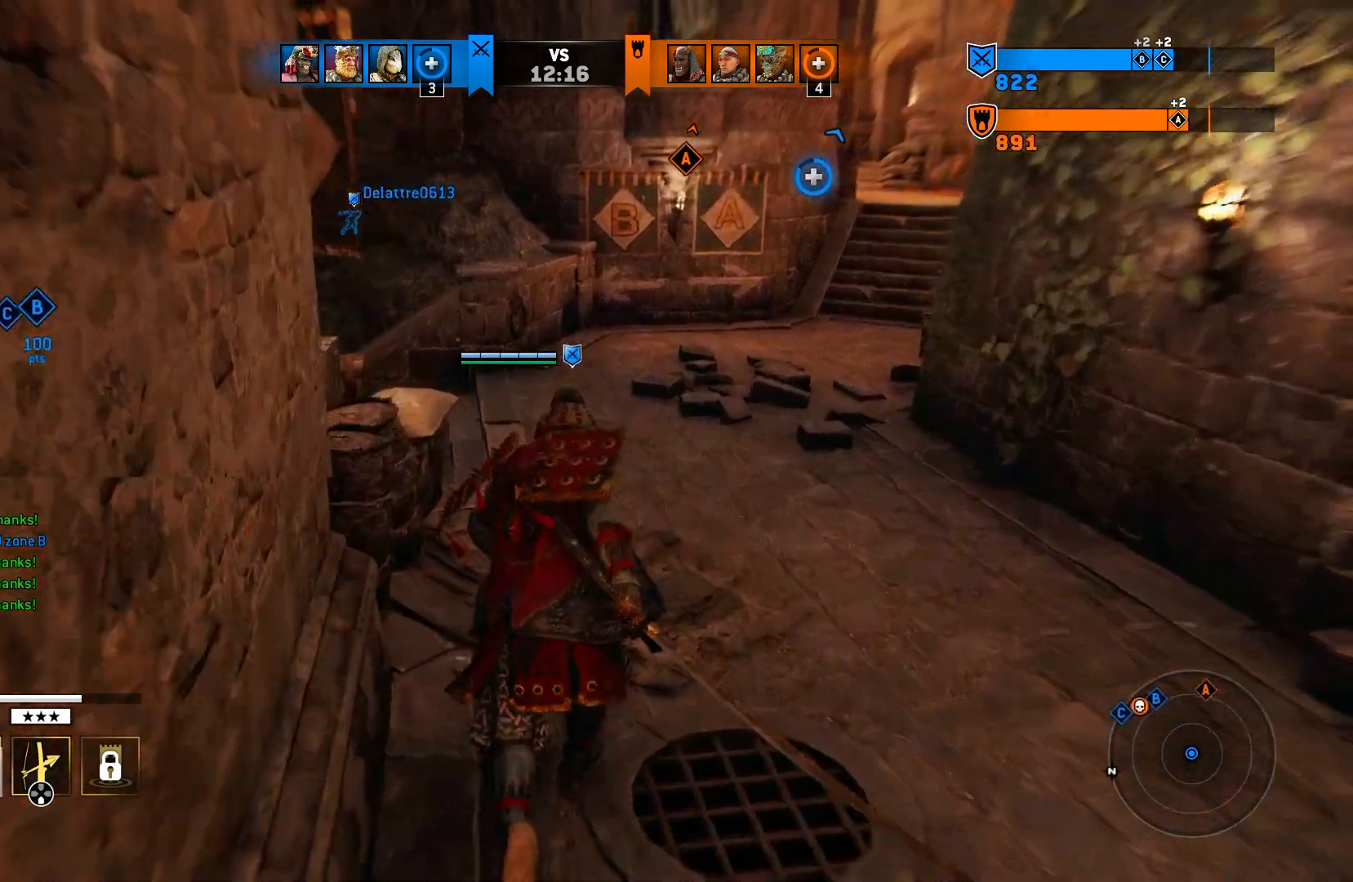
{"buttons": [], "left_stick": "up", "right_stick": "down-left", "events": [[467, "right_stick", "down-left"]]}
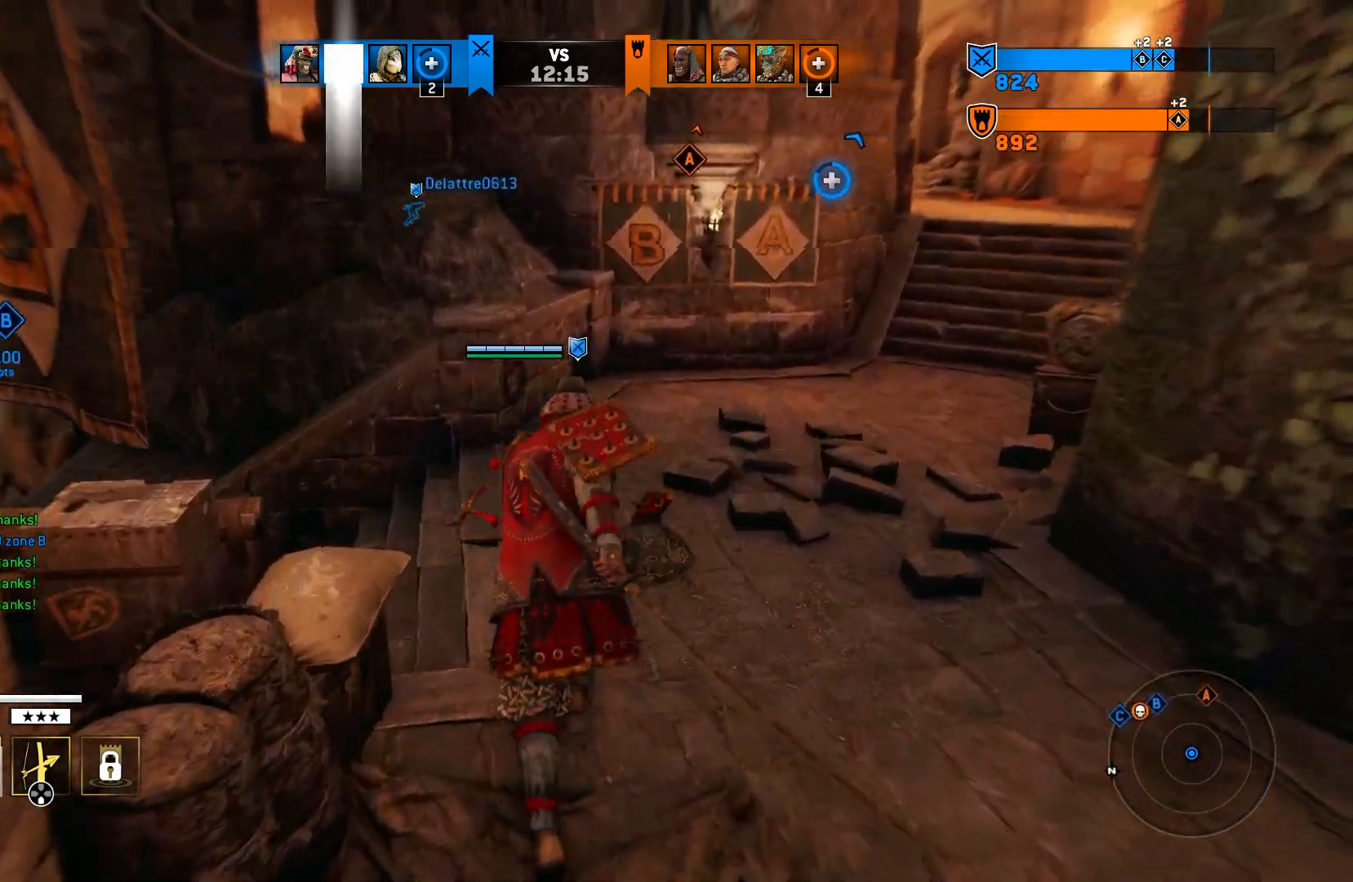
{"buttons": [], "left_stick": "up-left", "right_stick": "center", "events": [[250, "left_stick", "up-left"], [300, "right_stick", "center"]]}
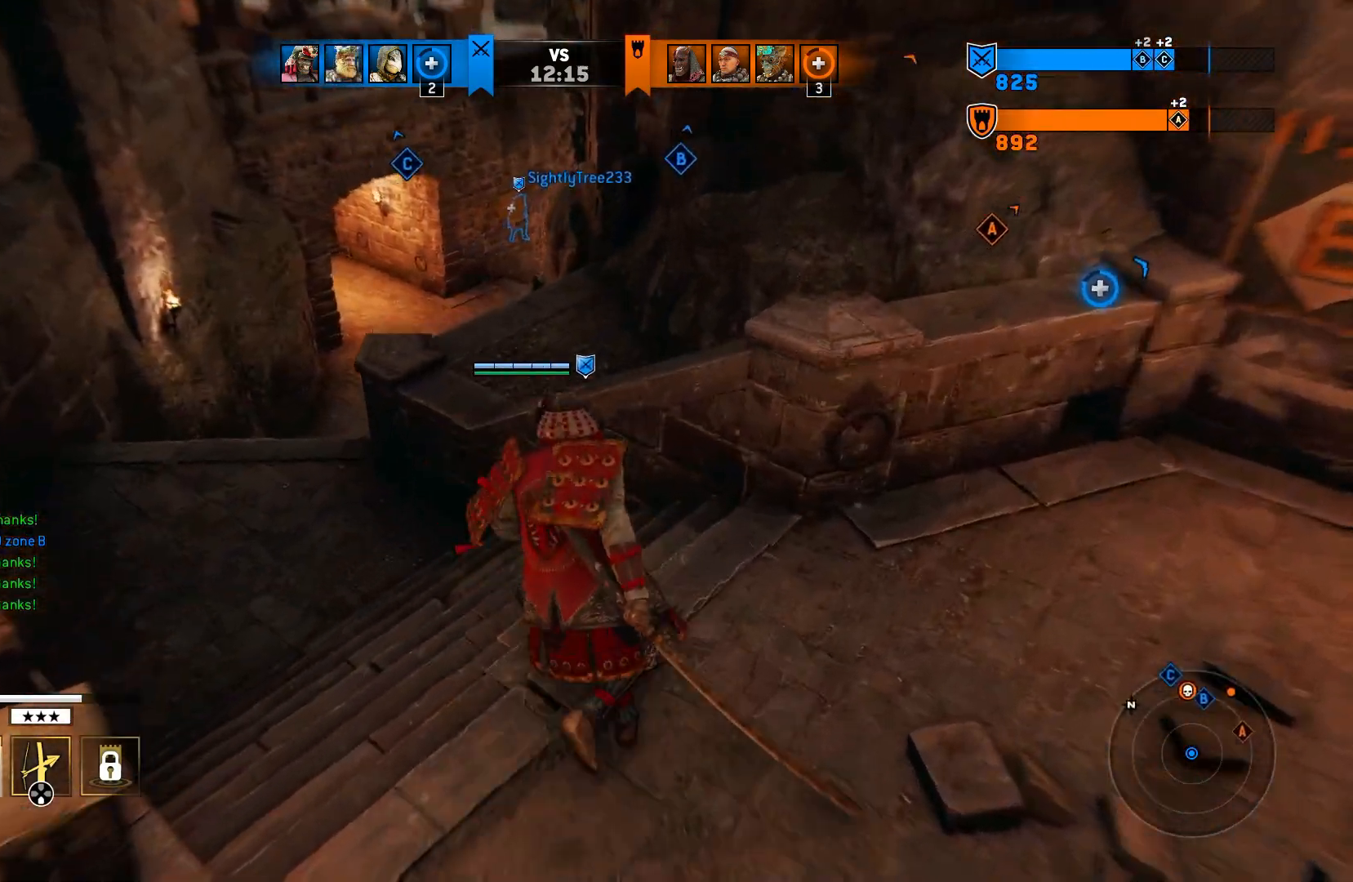
{"buttons": [], "left_stick": "up-left", "right_stick": "center", "events": []}
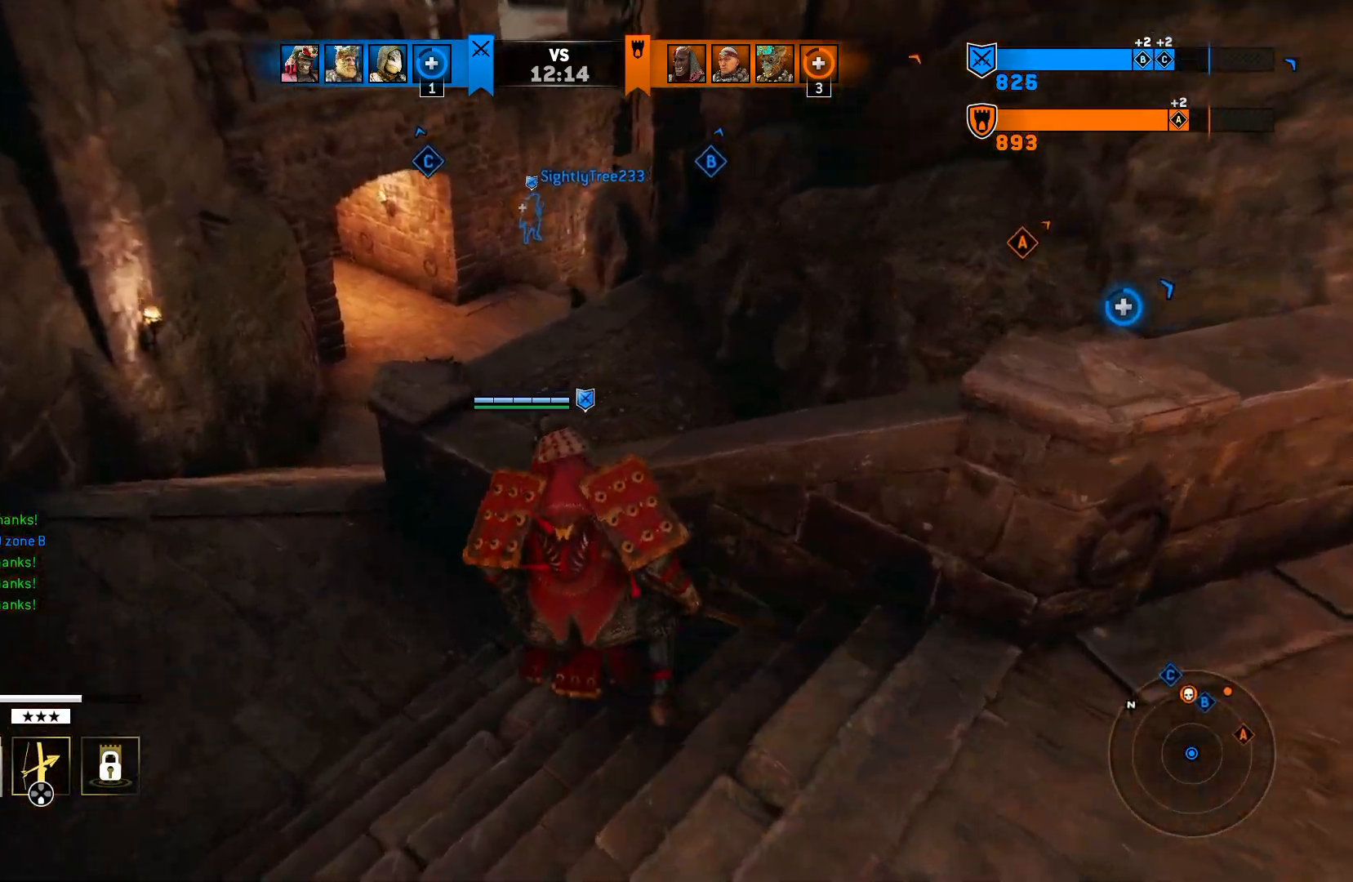
{"buttons": [], "left_stick": "up-left", "right_stick": "center", "events": []}
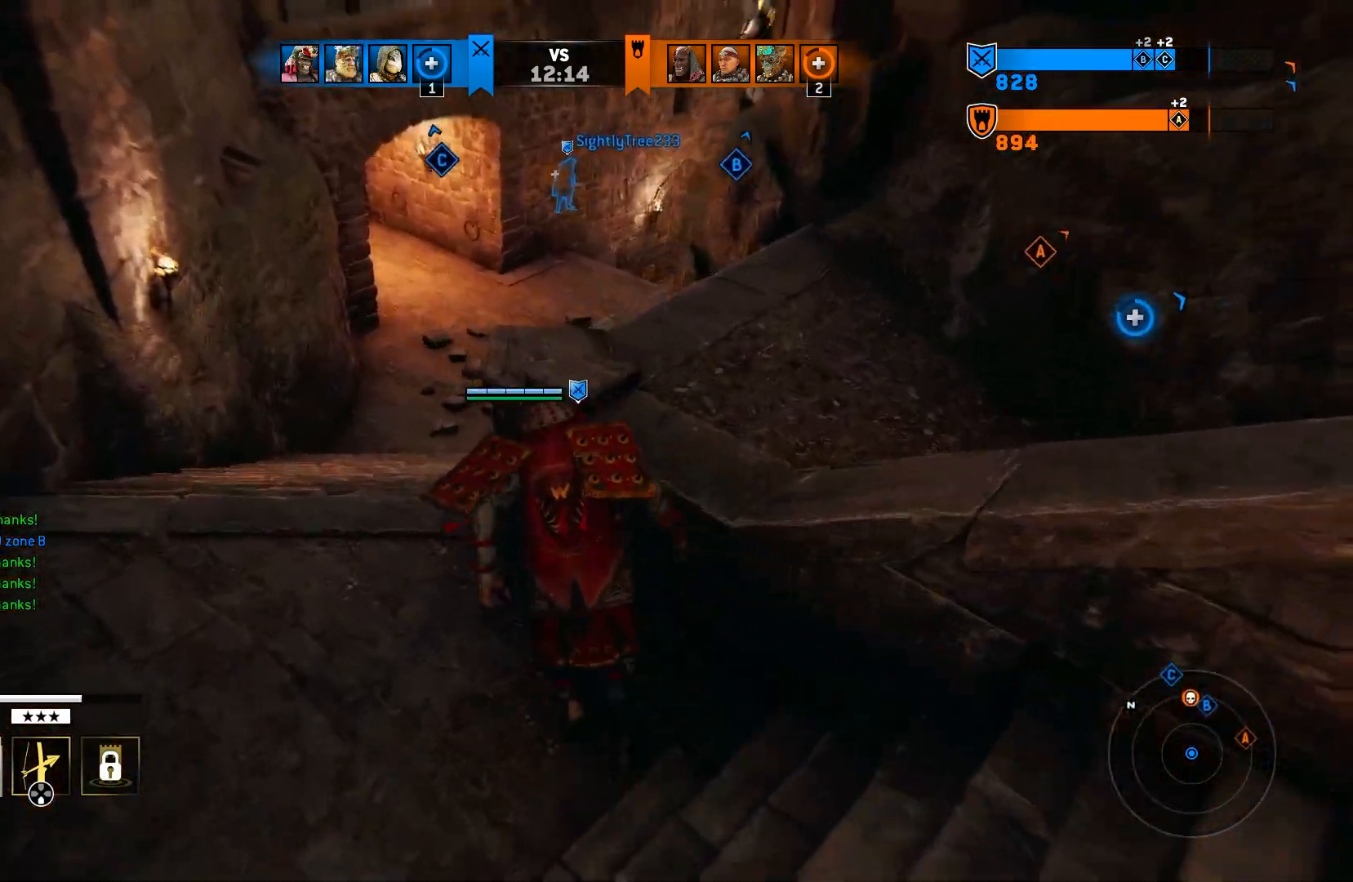
{"buttons": [], "left_stick": "up", "right_stick": "center", "events": [[333, "left_stick", "up"]]}
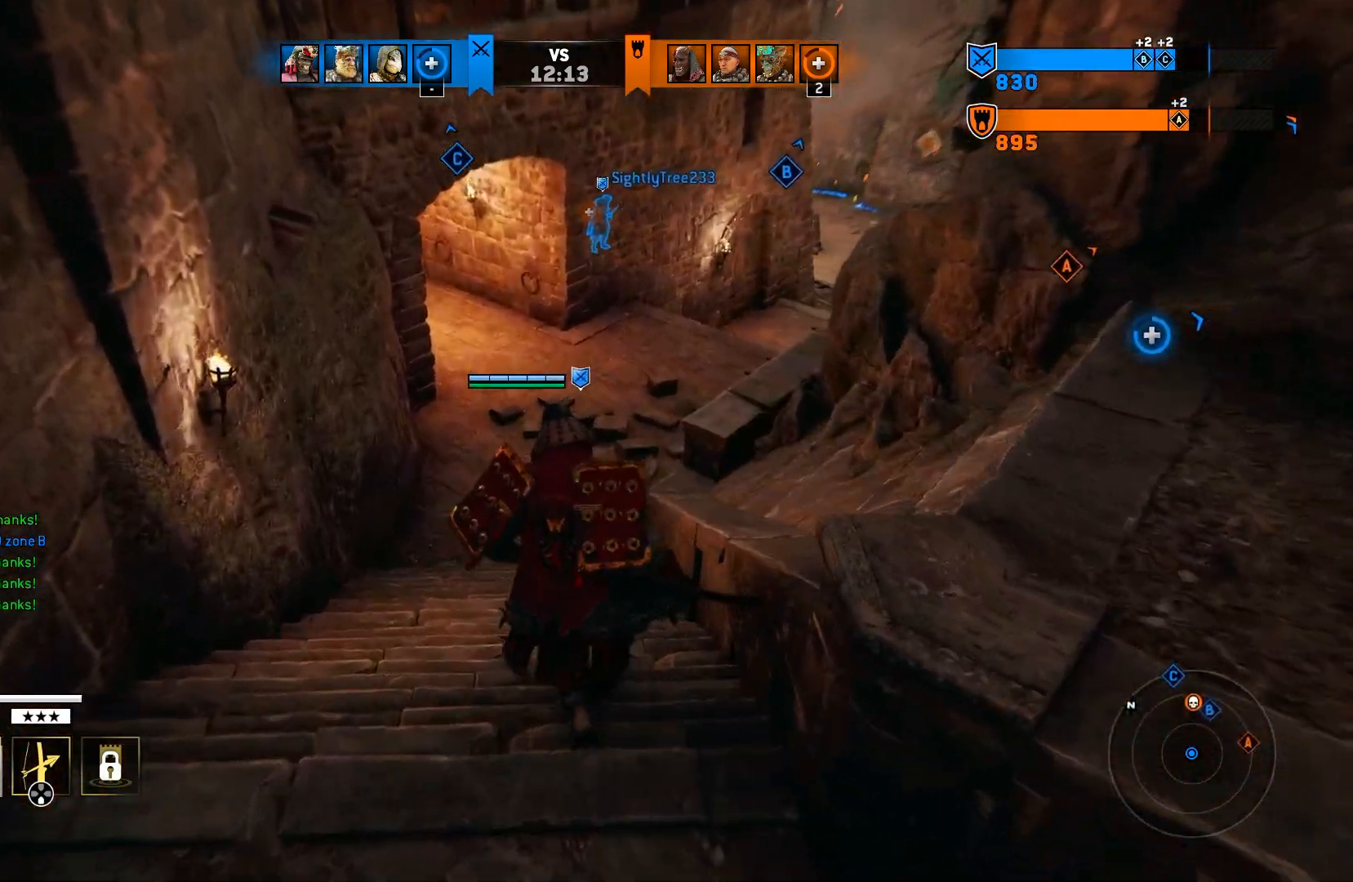
{"buttons": [], "left_stick": "up", "right_stick": "center", "events": []}
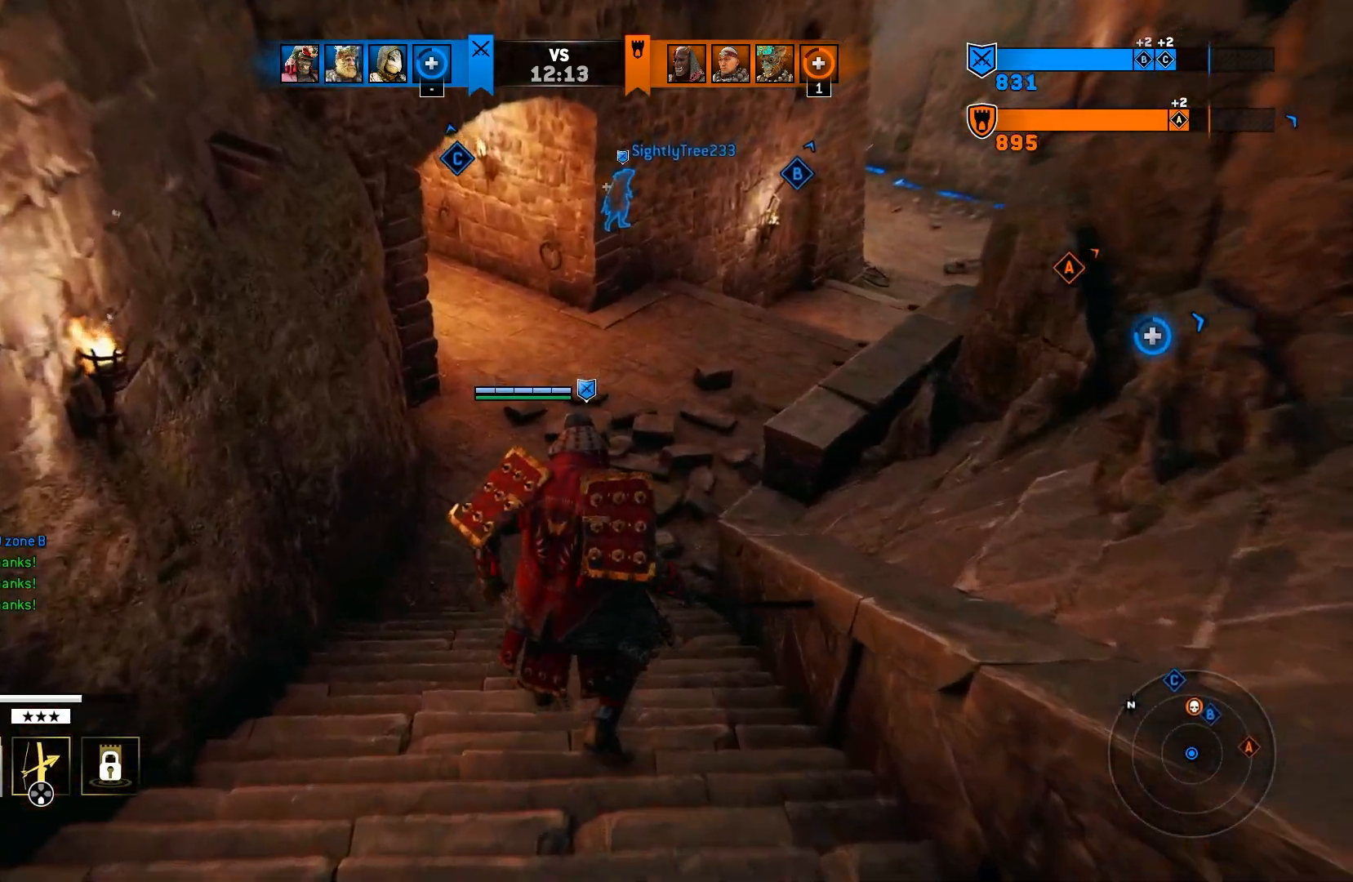
{"buttons": [], "left_stick": "up", "right_stick": "right", "events": [[450, "right_stick", "right"]]}
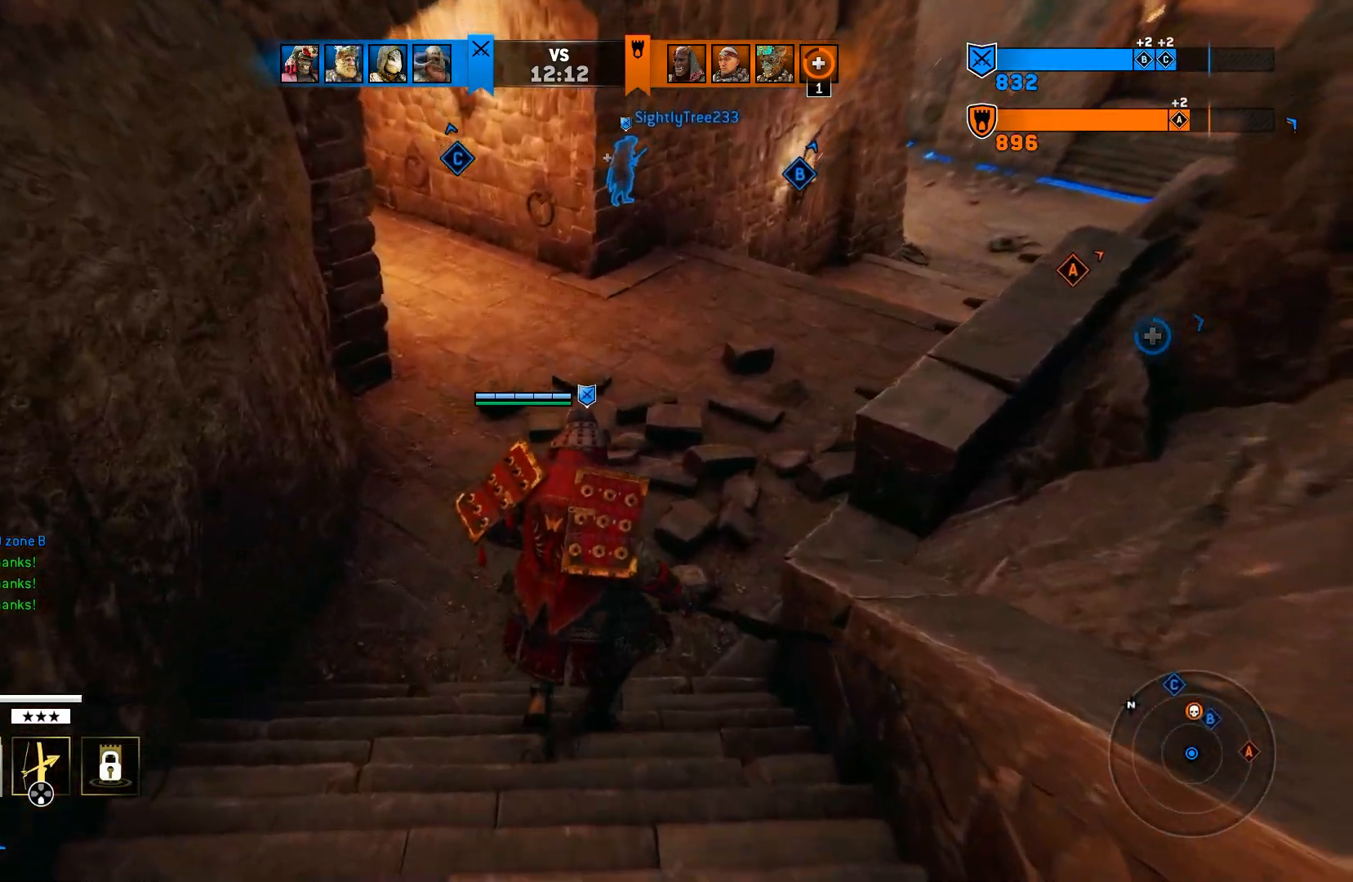
{"buttons": [], "left_stick": "up-right", "right_stick": "up-right", "events": [[33, "right_stick", "up-right"], [500, "left_stick", "up-right"]]}
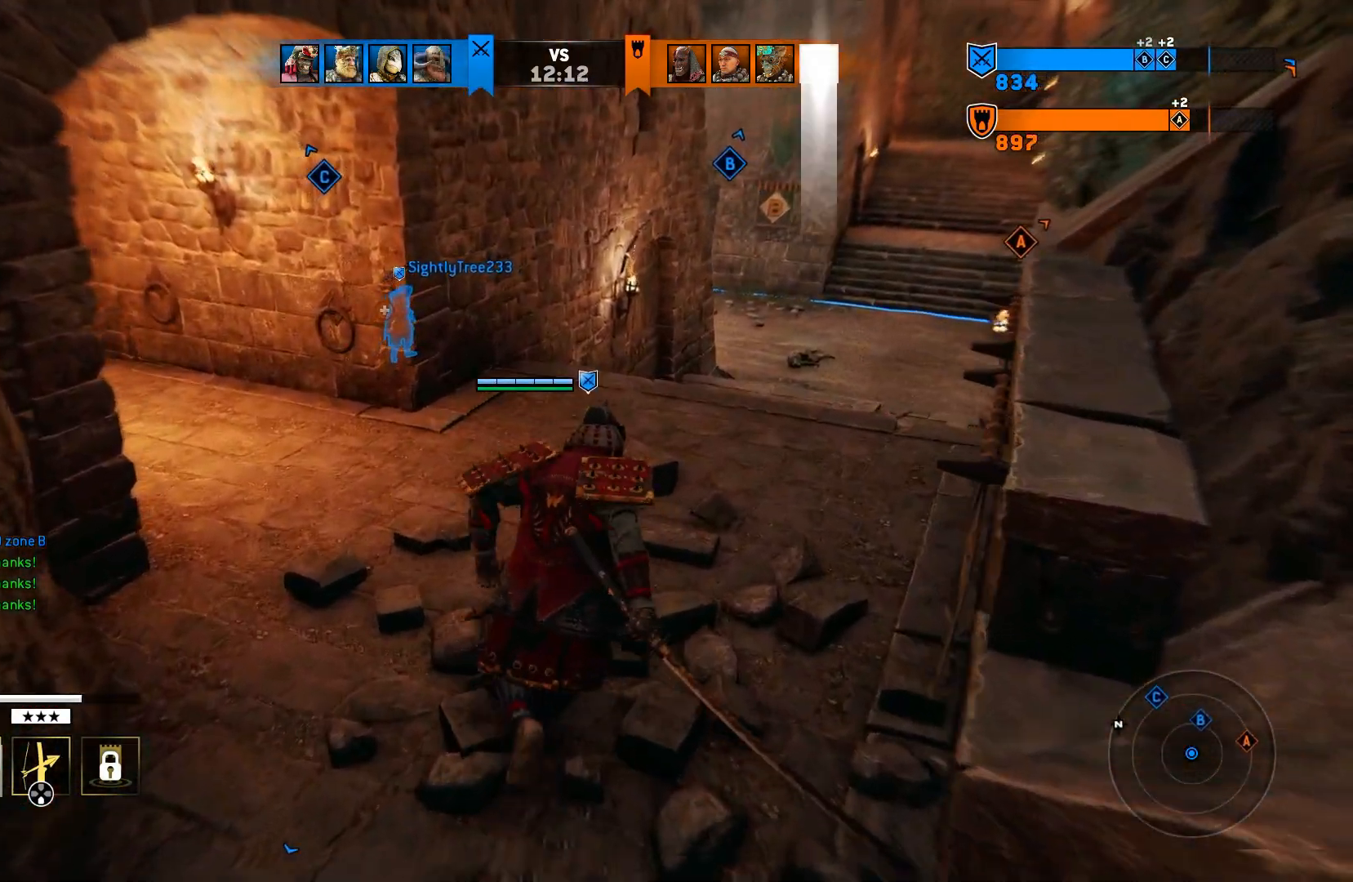
{"buttons": [], "left_stick": "up-right", "right_stick": "up-right", "events": []}
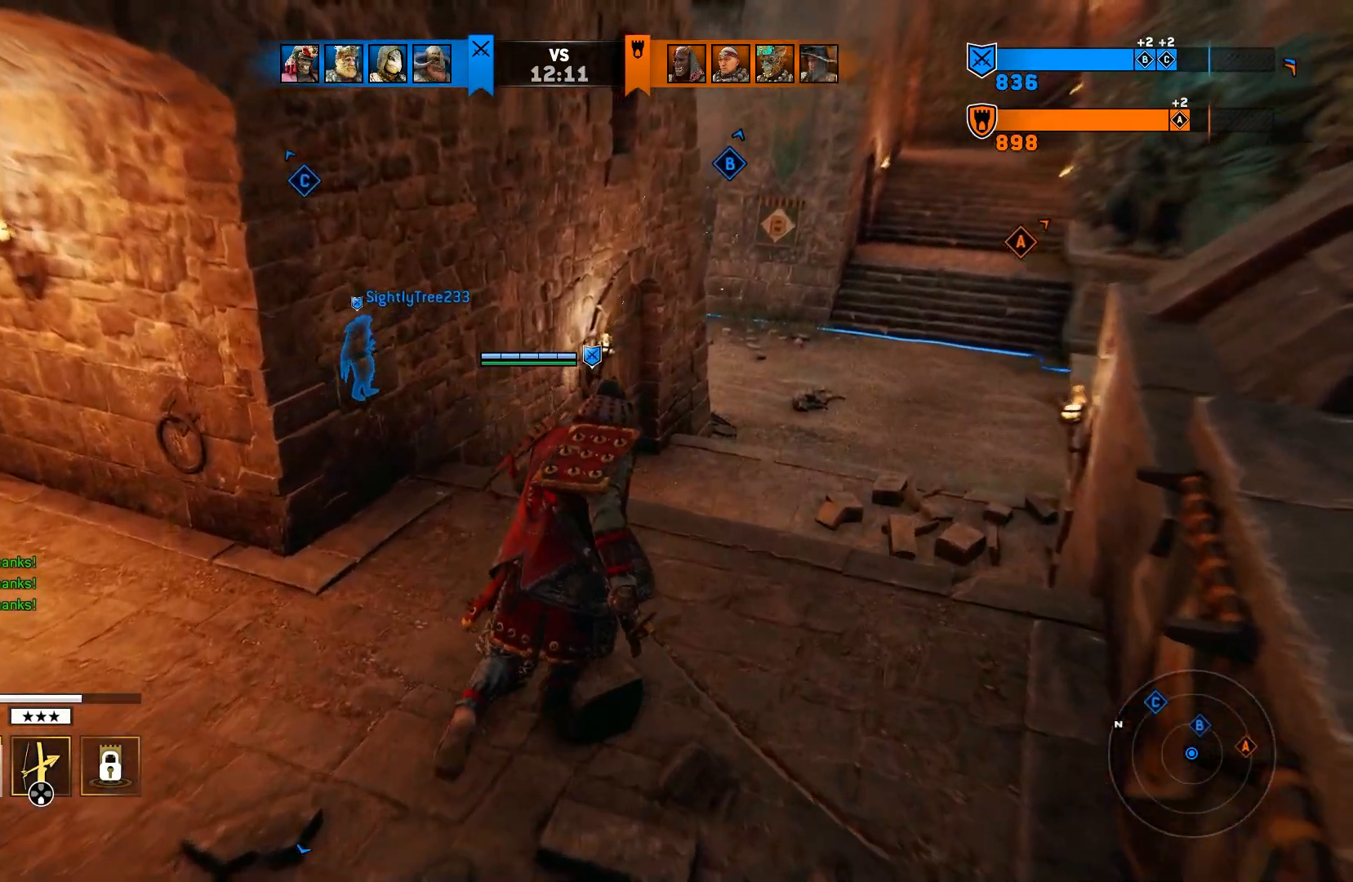
{"buttons": [], "left_stick": "up-right", "right_stick": "center", "events": [[500, "right_stick", "center"]]}
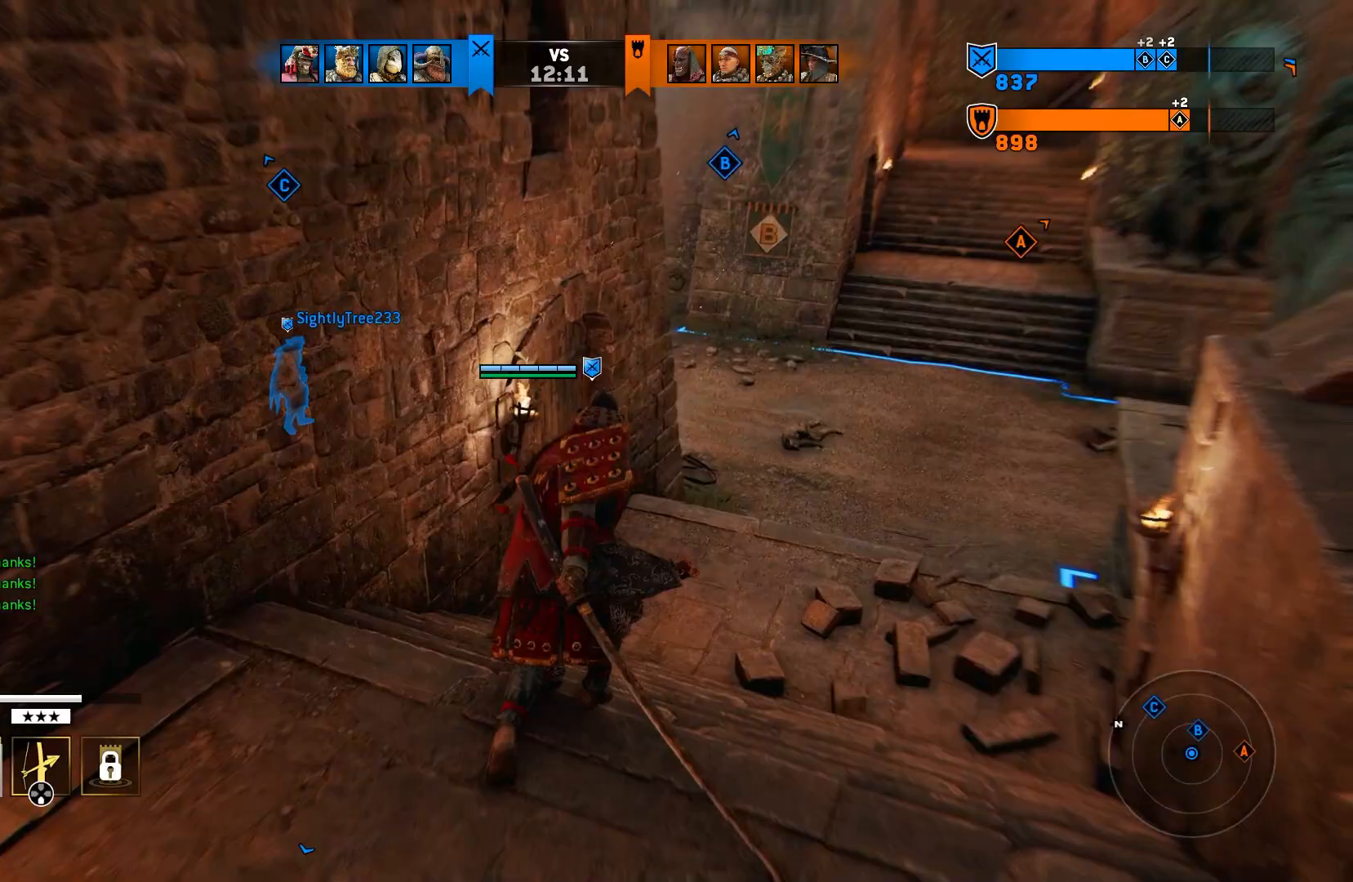
{"buttons": [], "left_stick": "up-right", "right_stick": "left", "events": [[450, "right_stick", "left"]]}
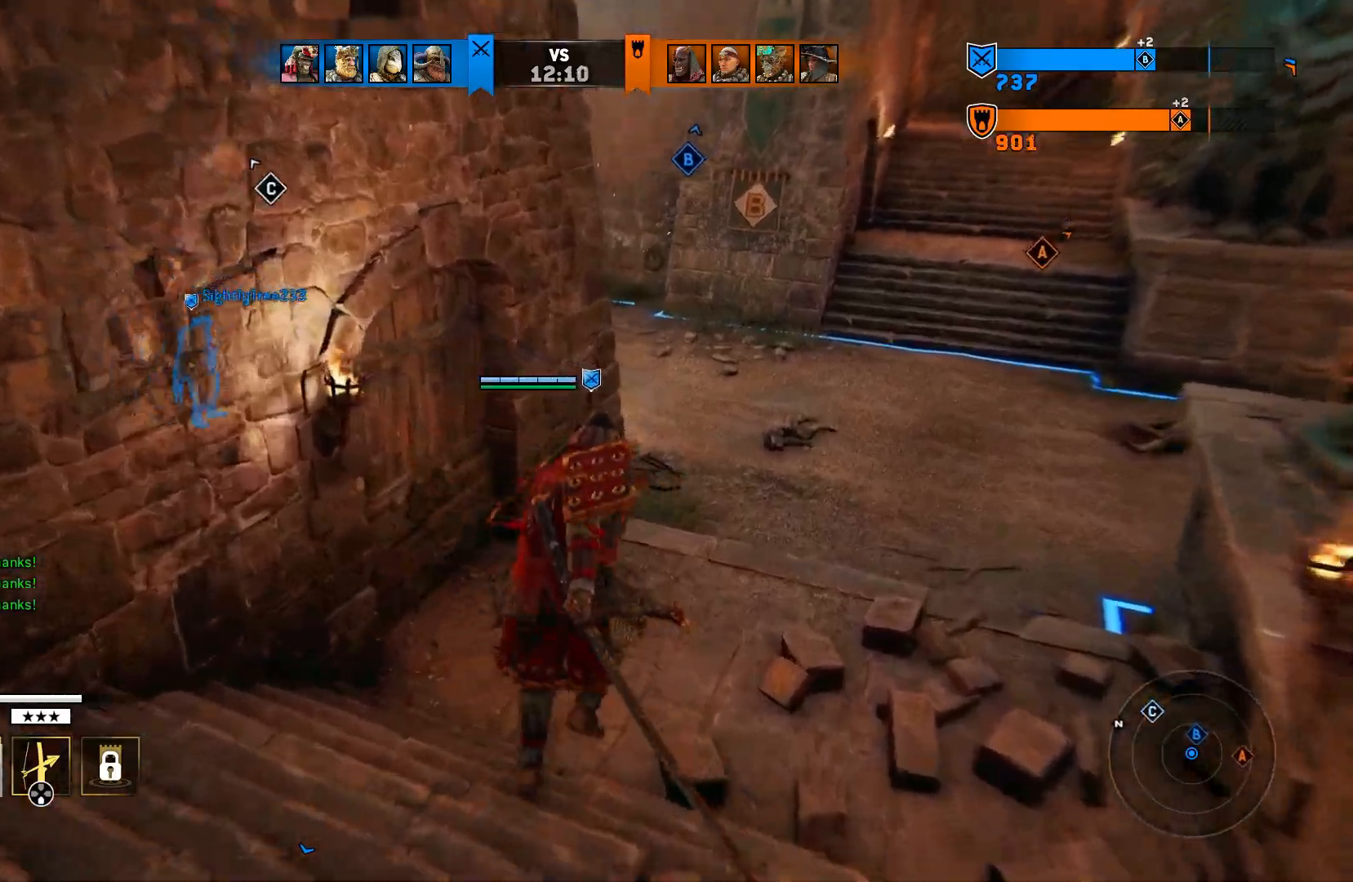
{"buttons": [], "left_stick": "up-right", "right_stick": "center", "events": [[250, "right_stick", "center"]]}
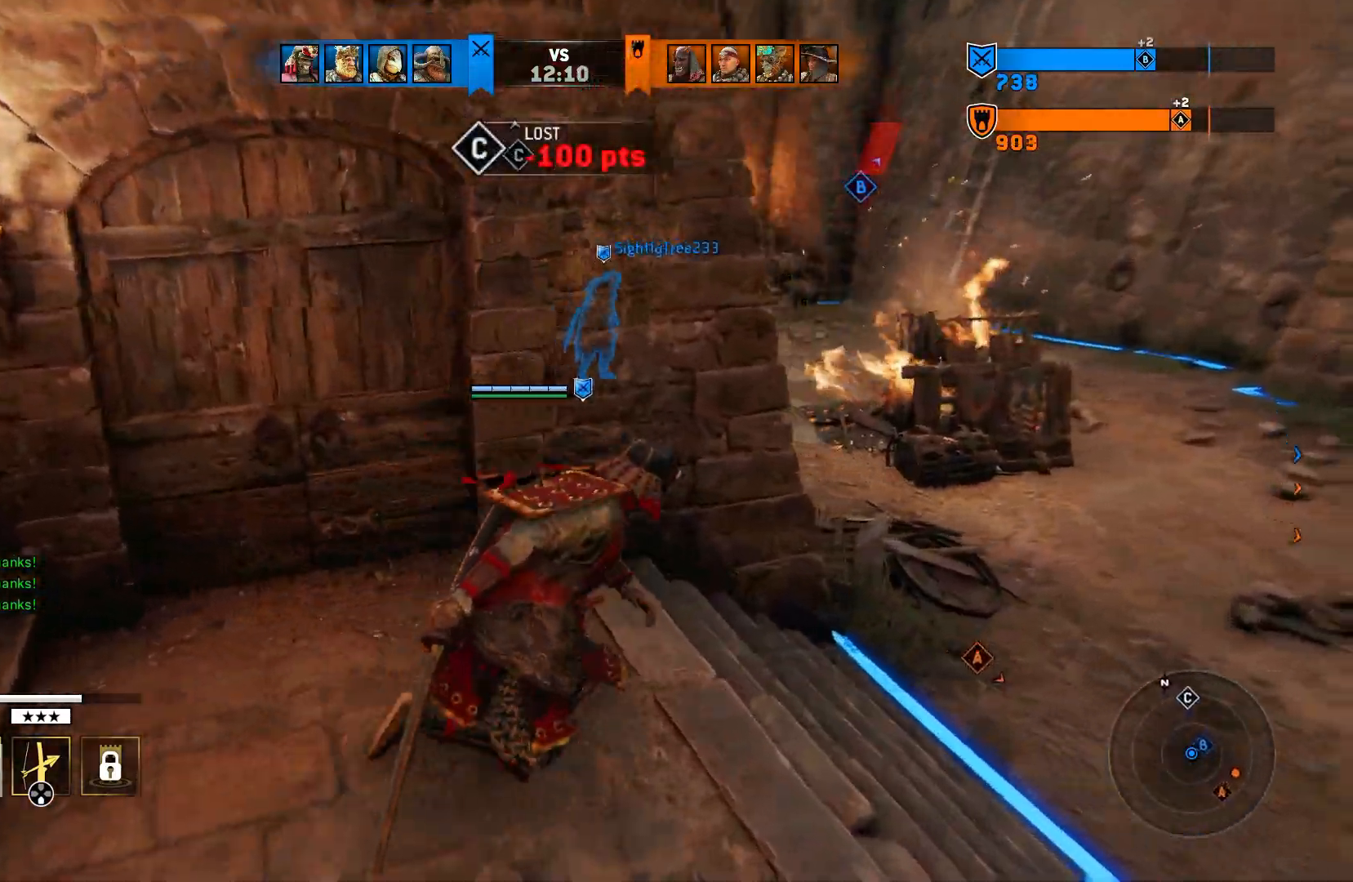
{"buttons": [], "left_stick": "up-right", "right_stick": "up-left", "events": [[483, "right_stick", "up-left"]]}